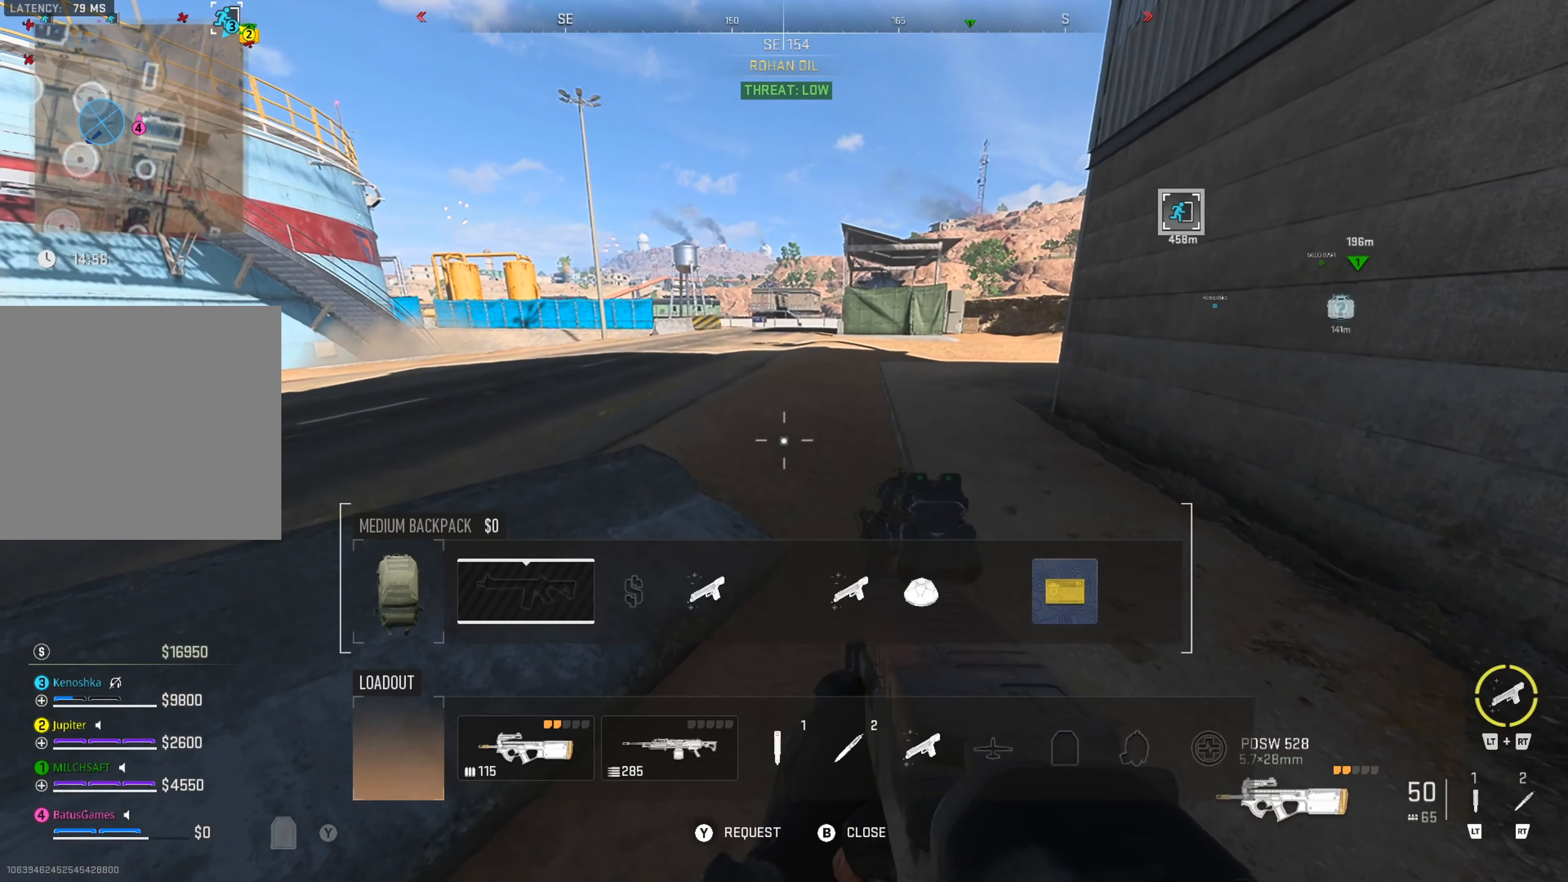
Gameplay with a controller (Xbox layout); each line is a JSON object with the inputs held at the frame after it. "events" lists button and stick changes between this image and that frame as [ms after this image, input, new state], when the widget could be followed in between.
{"buttons": ["DPAD_RIGHT"], "left_stick": "center", "right_stick": "center", "events": [[250, "DPAD_RIGHT", "down"], [350, "DPAD_RIGHT", "up"], [434, "DPAD_RIGHT", "down"]]}
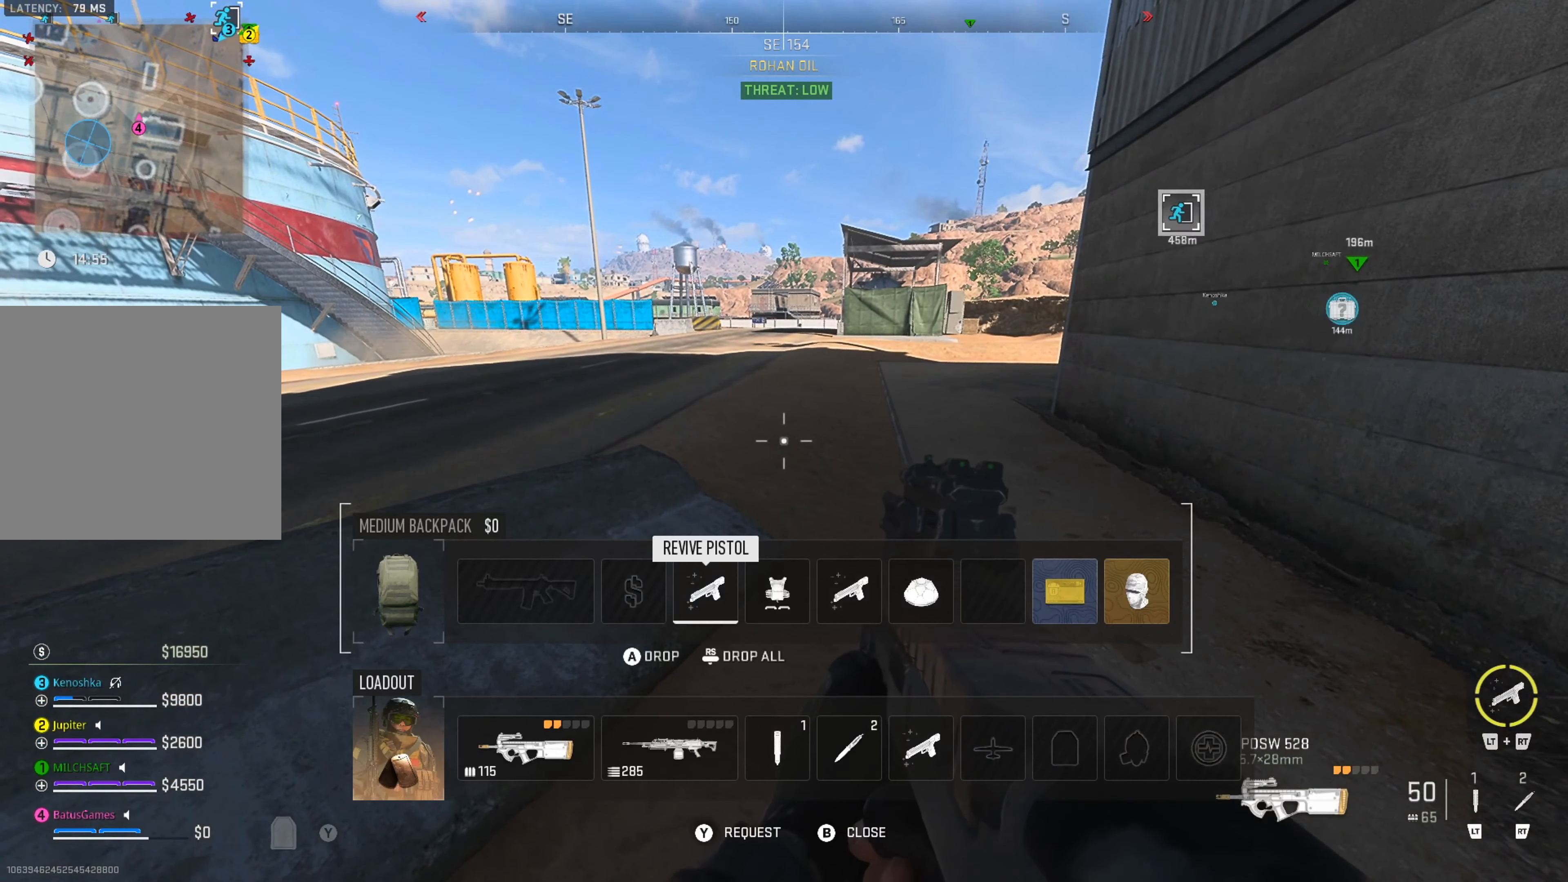
{"buttons": [], "left_stick": "center", "right_stick": "center", "events": [[34, "DPAD_RIGHT", "up"], [217, "DPAD_RIGHT", "down"], [317, "DPAD_RIGHT", "up"], [334, "DPAD_RIGHT", "down"], [450, "DPAD_RIGHT", "up"]]}
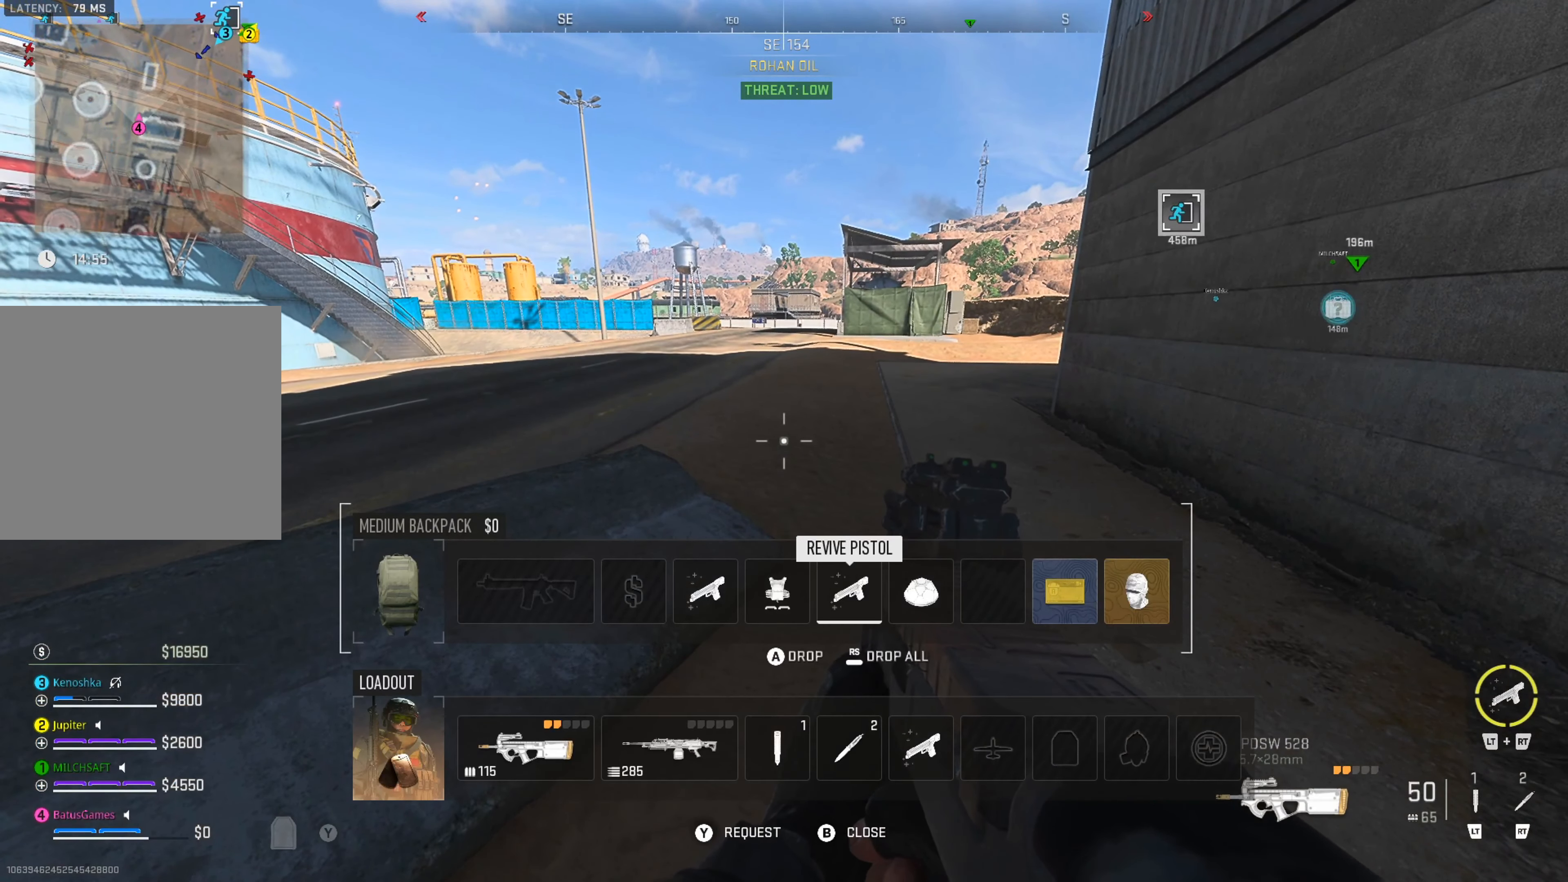
{"buttons": [], "left_stick": "center", "right_stick": "center", "events": [[350, "DPAD_LEFT", "down"], [434, "DPAD_LEFT", "up"]]}
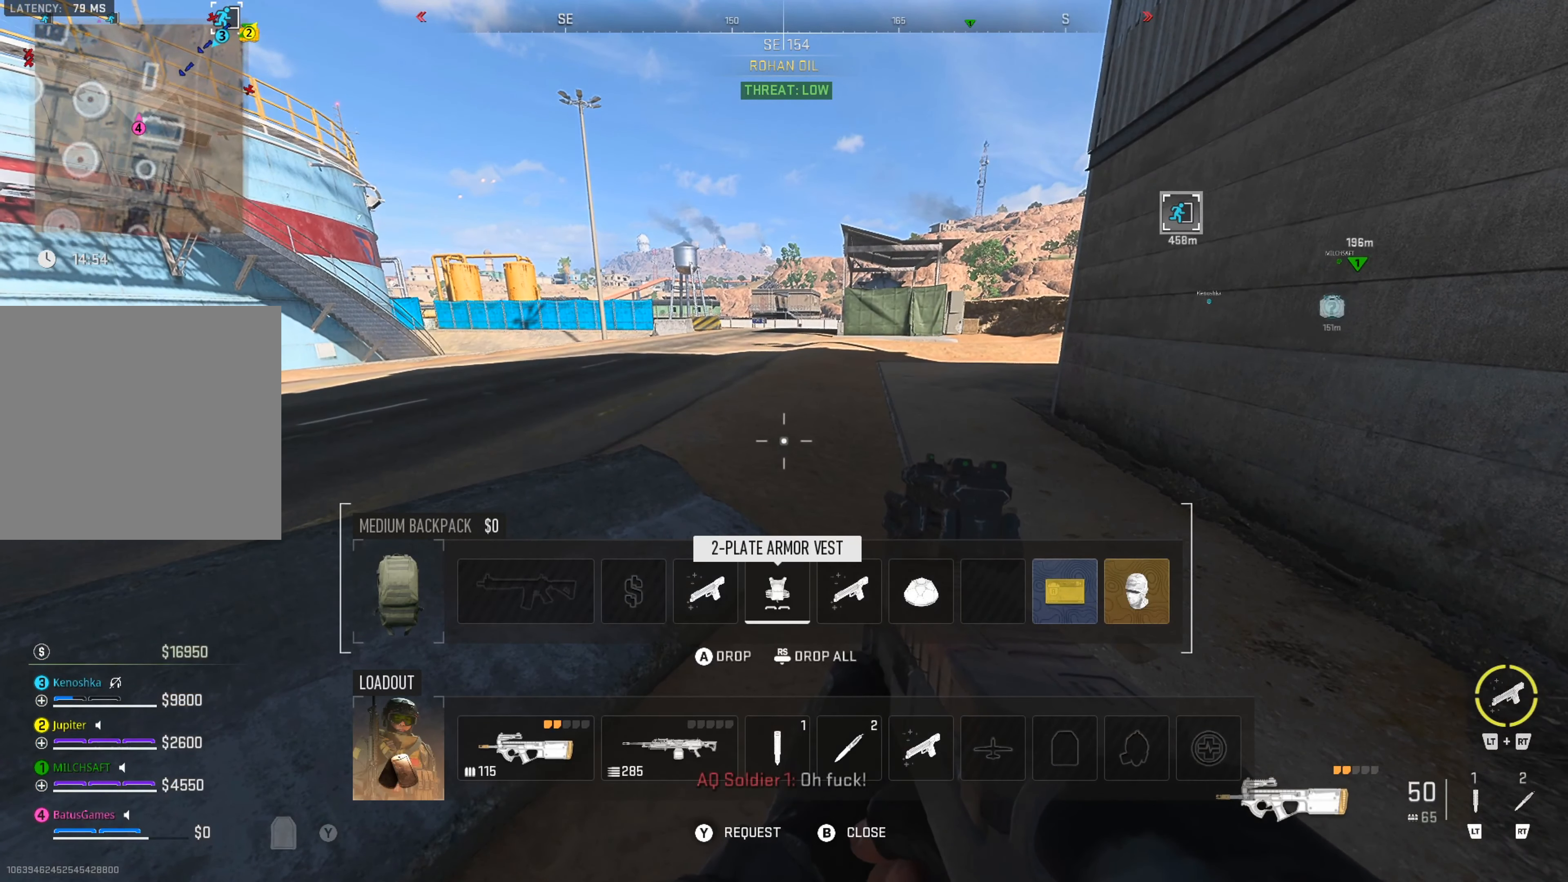
{"buttons": [], "left_stick": "center", "right_stick": "center", "events": [[200, "A", "down"], [317, "A", "up"]]}
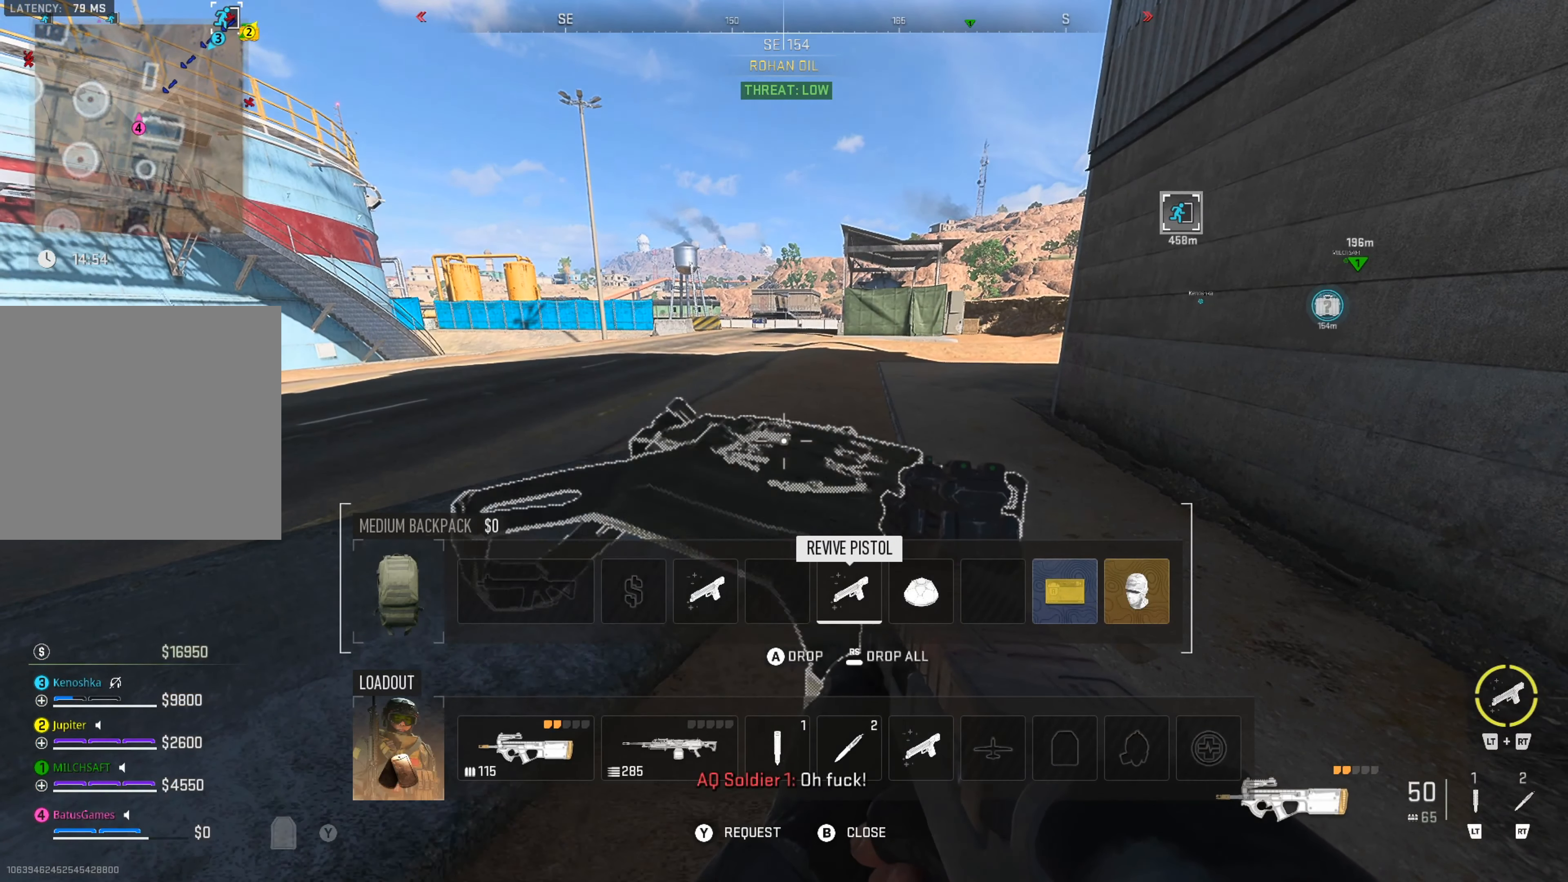
{"buttons": [], "left_stick": "up", "right_stick": "right", "events": [[67, "B", "down"], [134, "B", "up"], [200, "left_stick", "up"], [417, "right_stick", "right"]]}
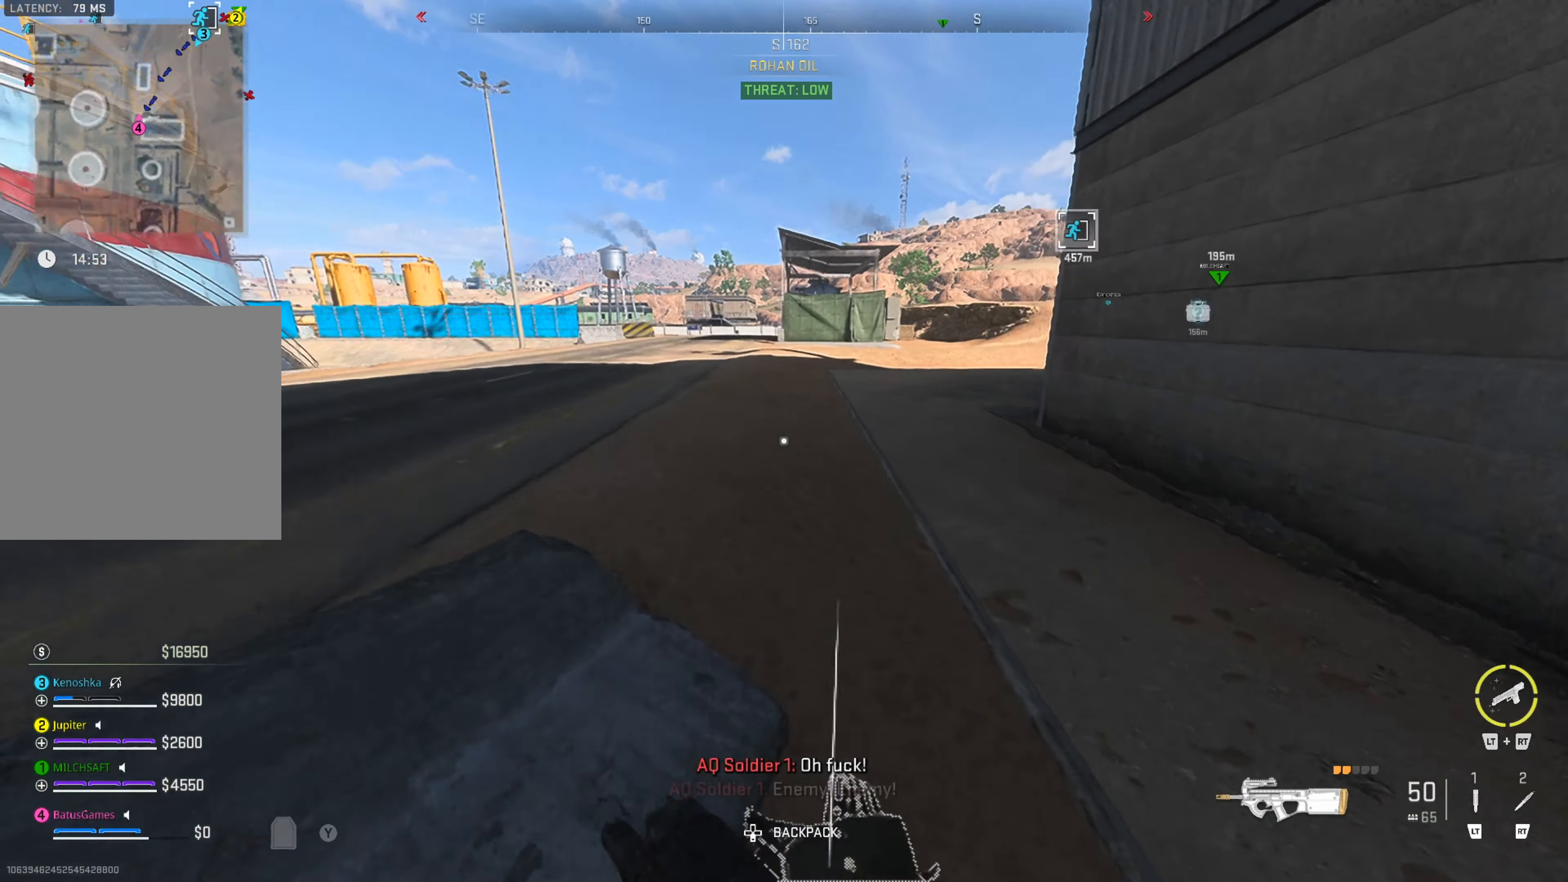
{"buttons": [], "left_stick": "up", "right_stick": "center", "events": [[100, "right_stick", "center"]]}
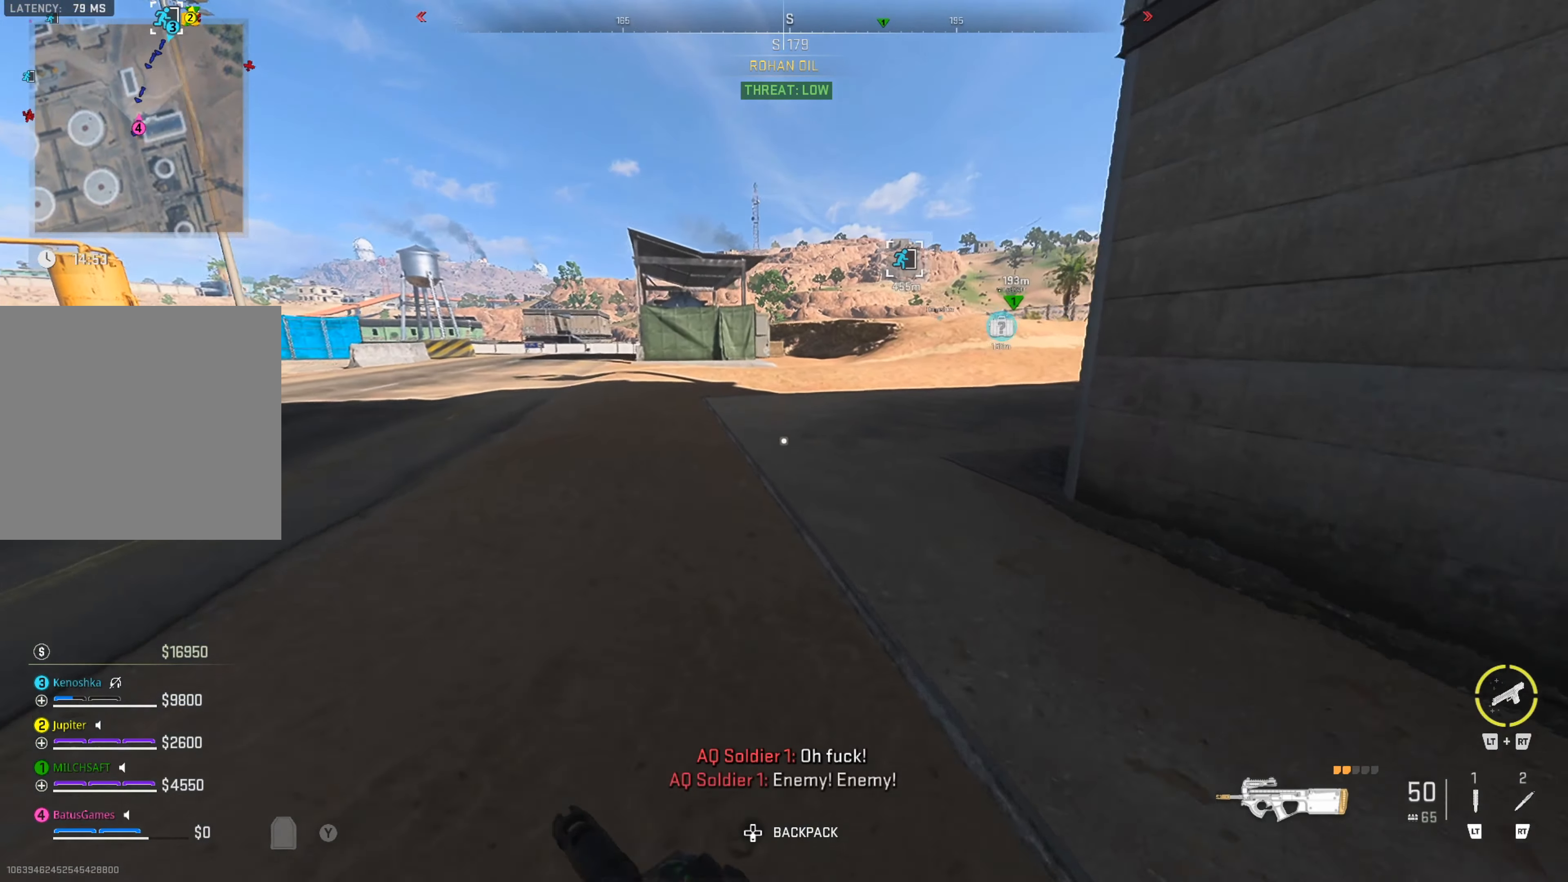
{"buttons": [], "left_stick": "left", "right_stick": "center", "events": [[17, "left_stick", "up-left"], [84, "right_stick", "right"], [217, "left_stick", "left"], [283, "right_stick", "center"]]}
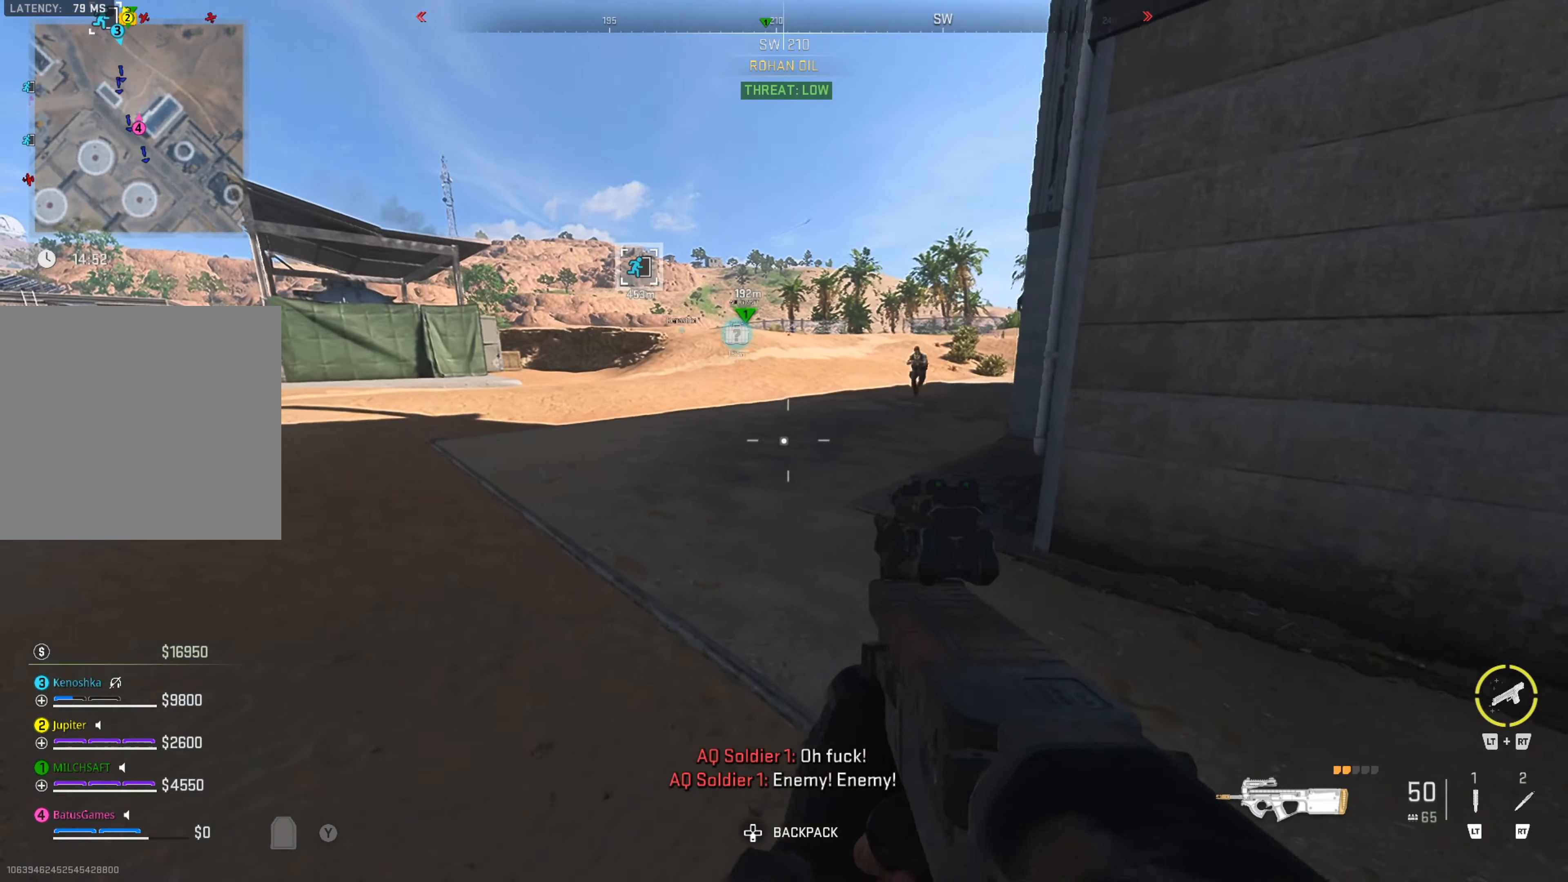
{"buttons": ["L3"], "left_stick": "up-left", "right_stick": "left", "events": [[83, "left_stick", "up-left"], [333, "right_stick", "left"], [433, "L3", "down"]]}
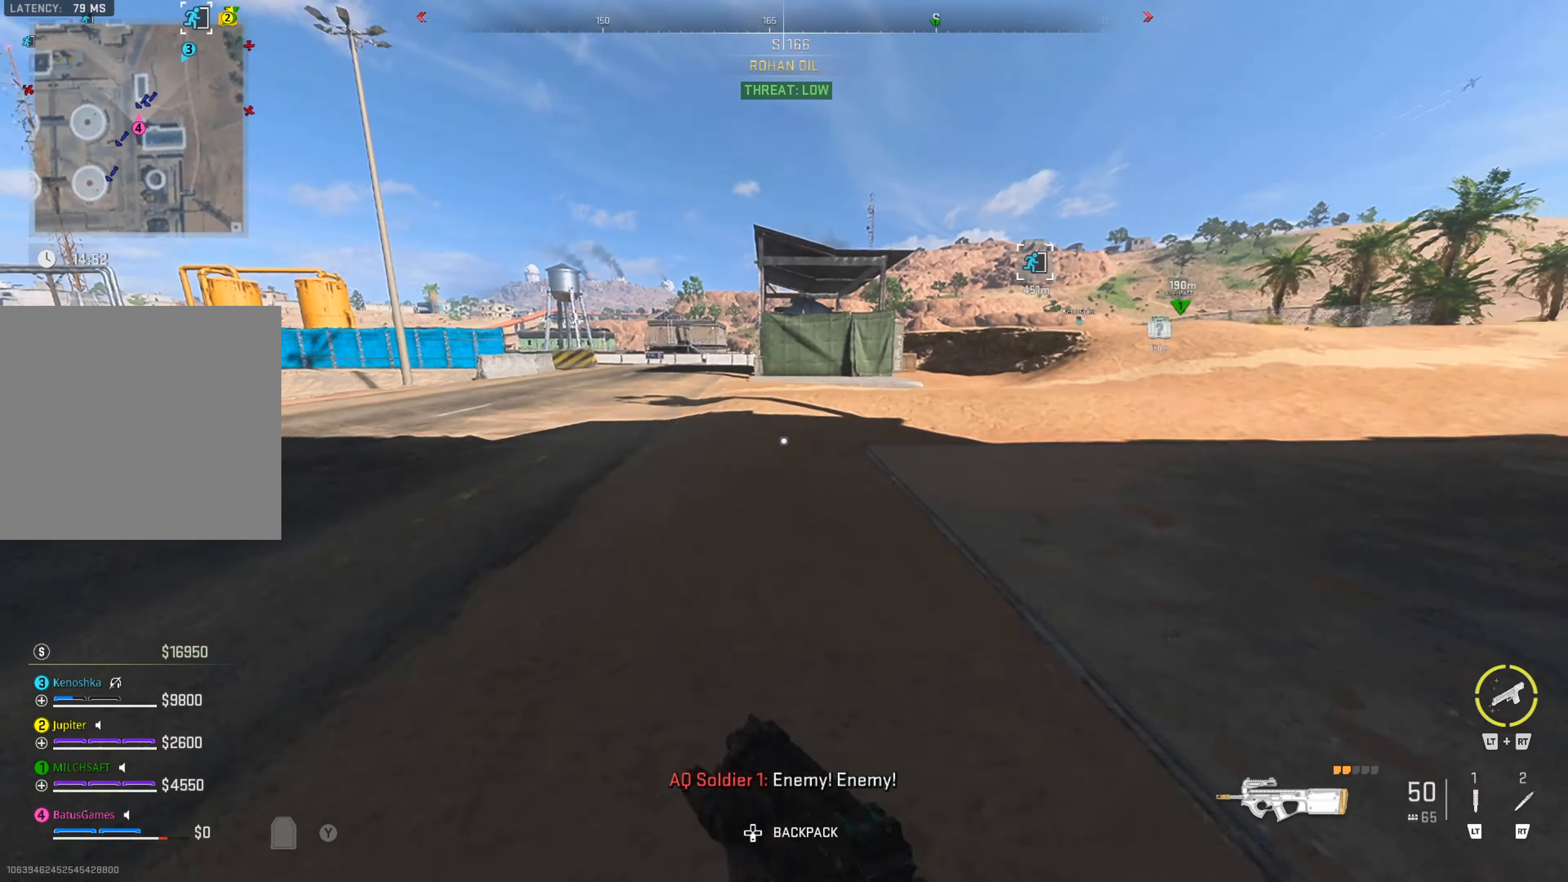
{"buttons": [], "left_stick": "up-left", "right_stick": "center", "events": [[33, "L3", "up"], [33, "right_stick", "center"], [100, "L3", "down"], [216, "L3", "up"], [266, "right_stick", "left"], [366, "right_stick", "center"]]}
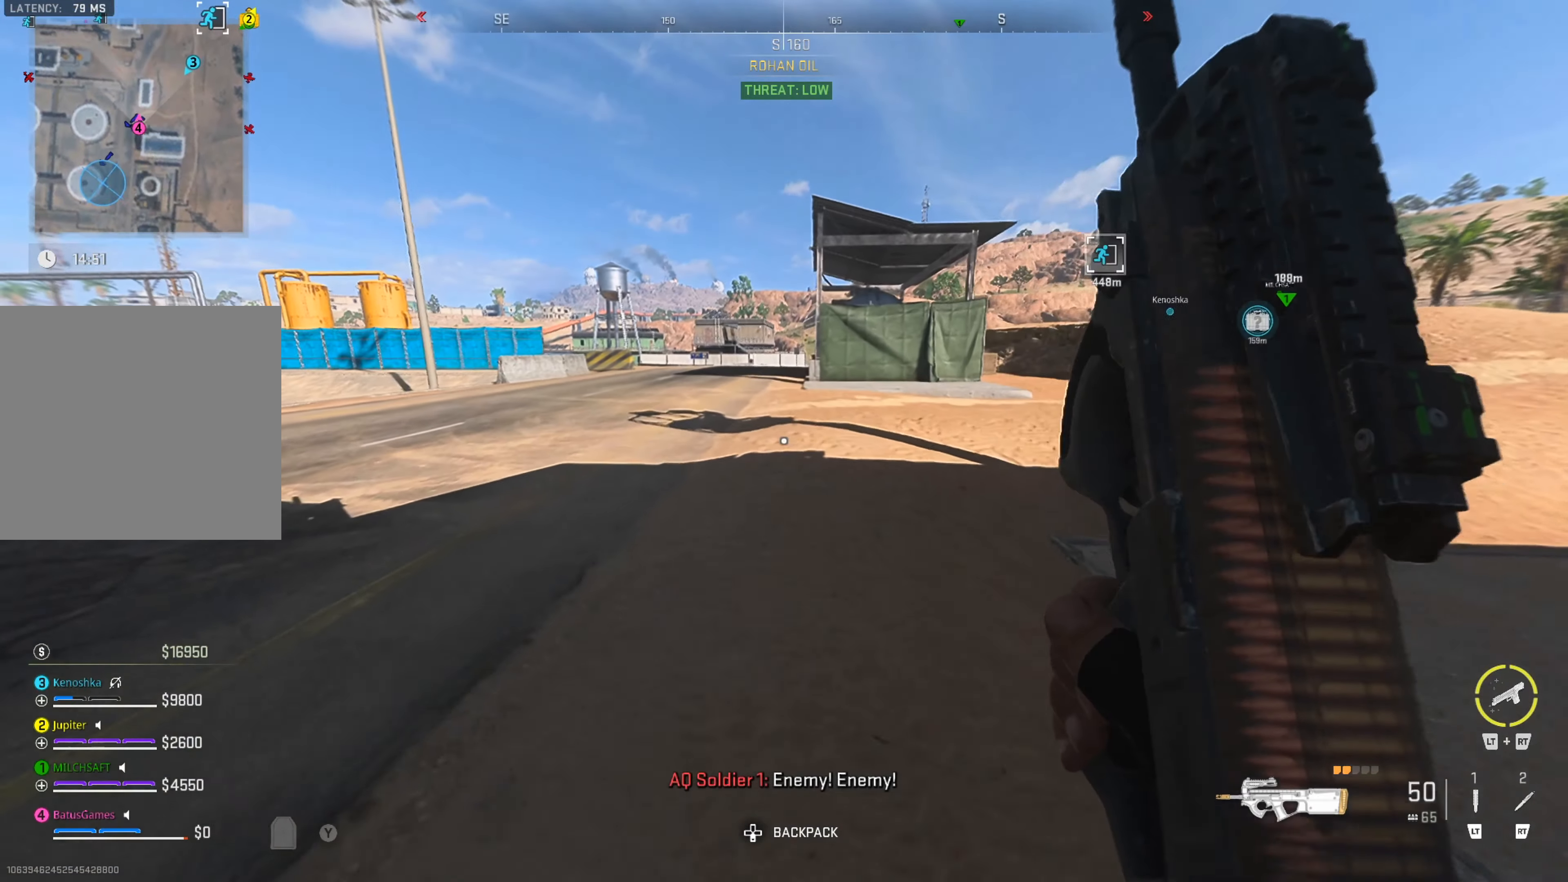
{"buttons": [], "left_stick": "up-left", "right_stick": "center", "events": []}
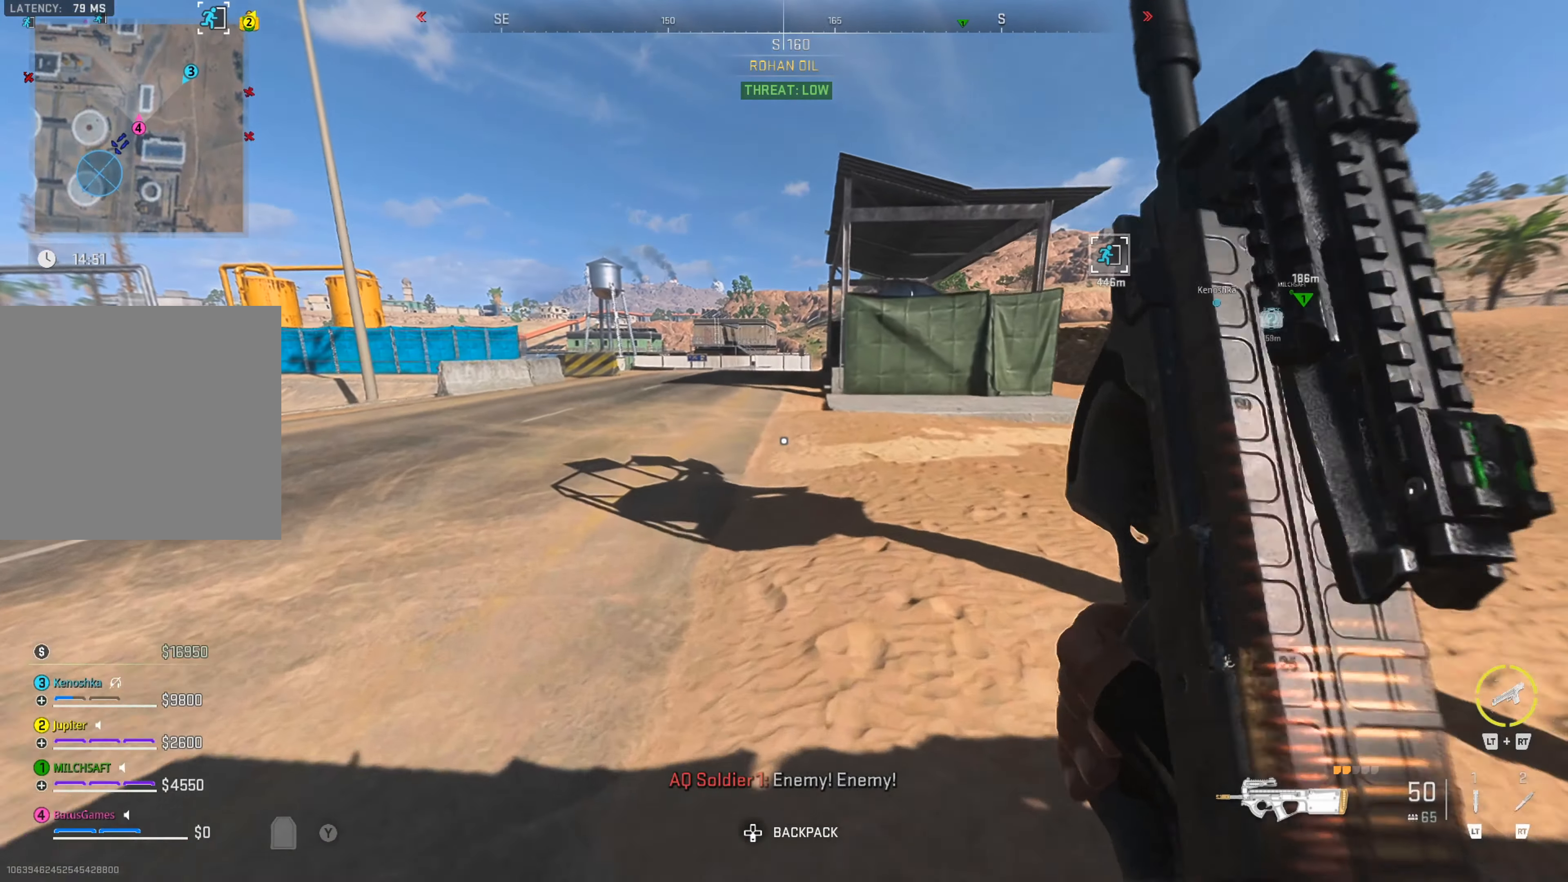
{"buttons": [], "left_stick": "up-left", "right_stick": "center", "events": []}
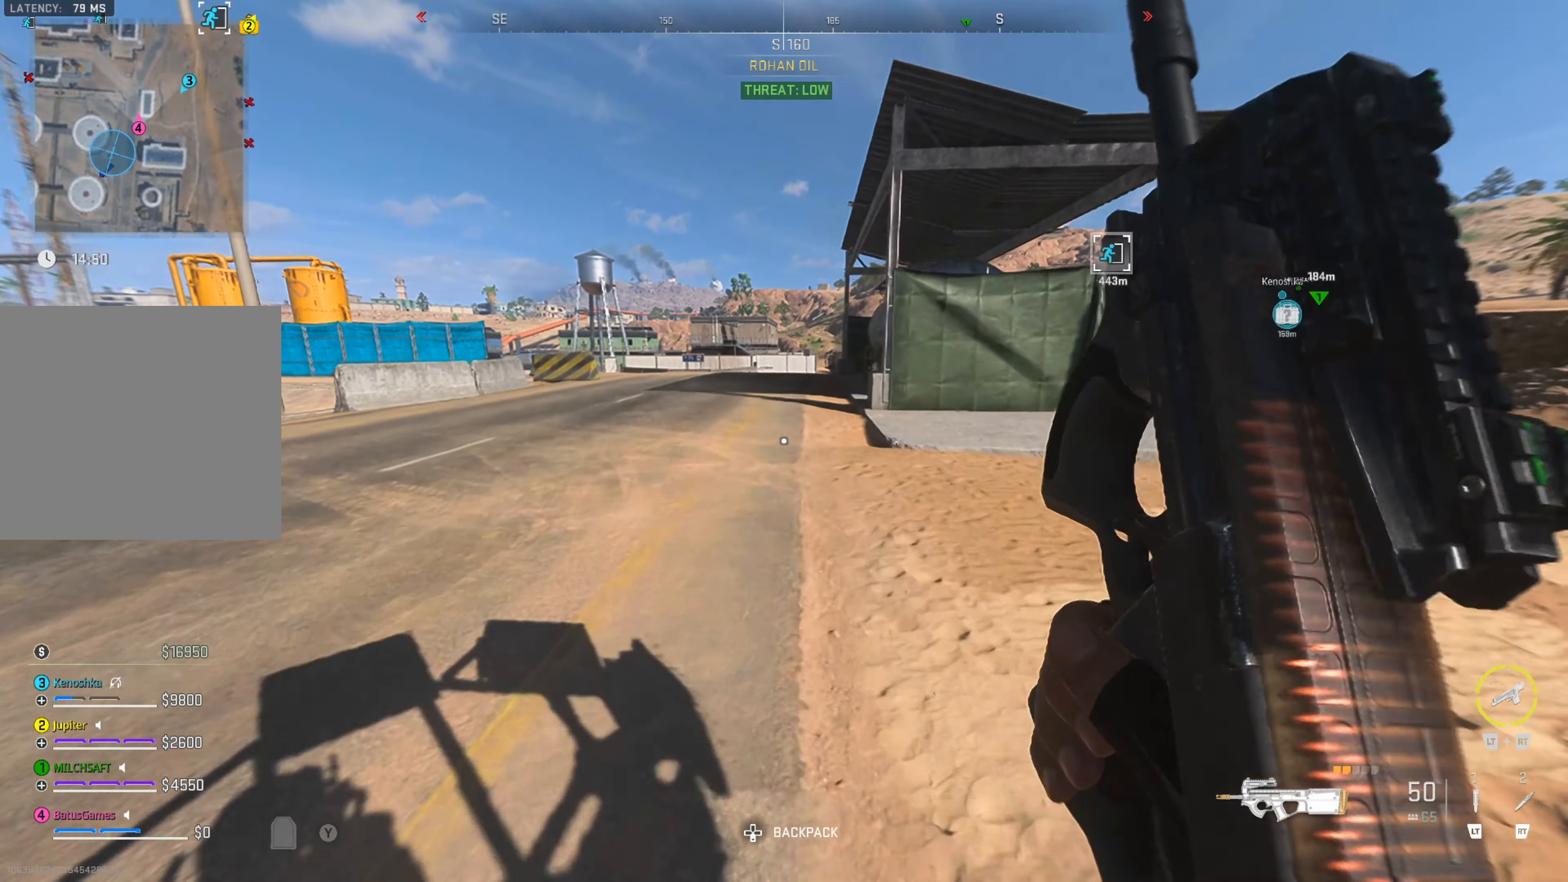
{"buttons": [], "left_stick": "up-left", "right_stick": "center", "events": []}
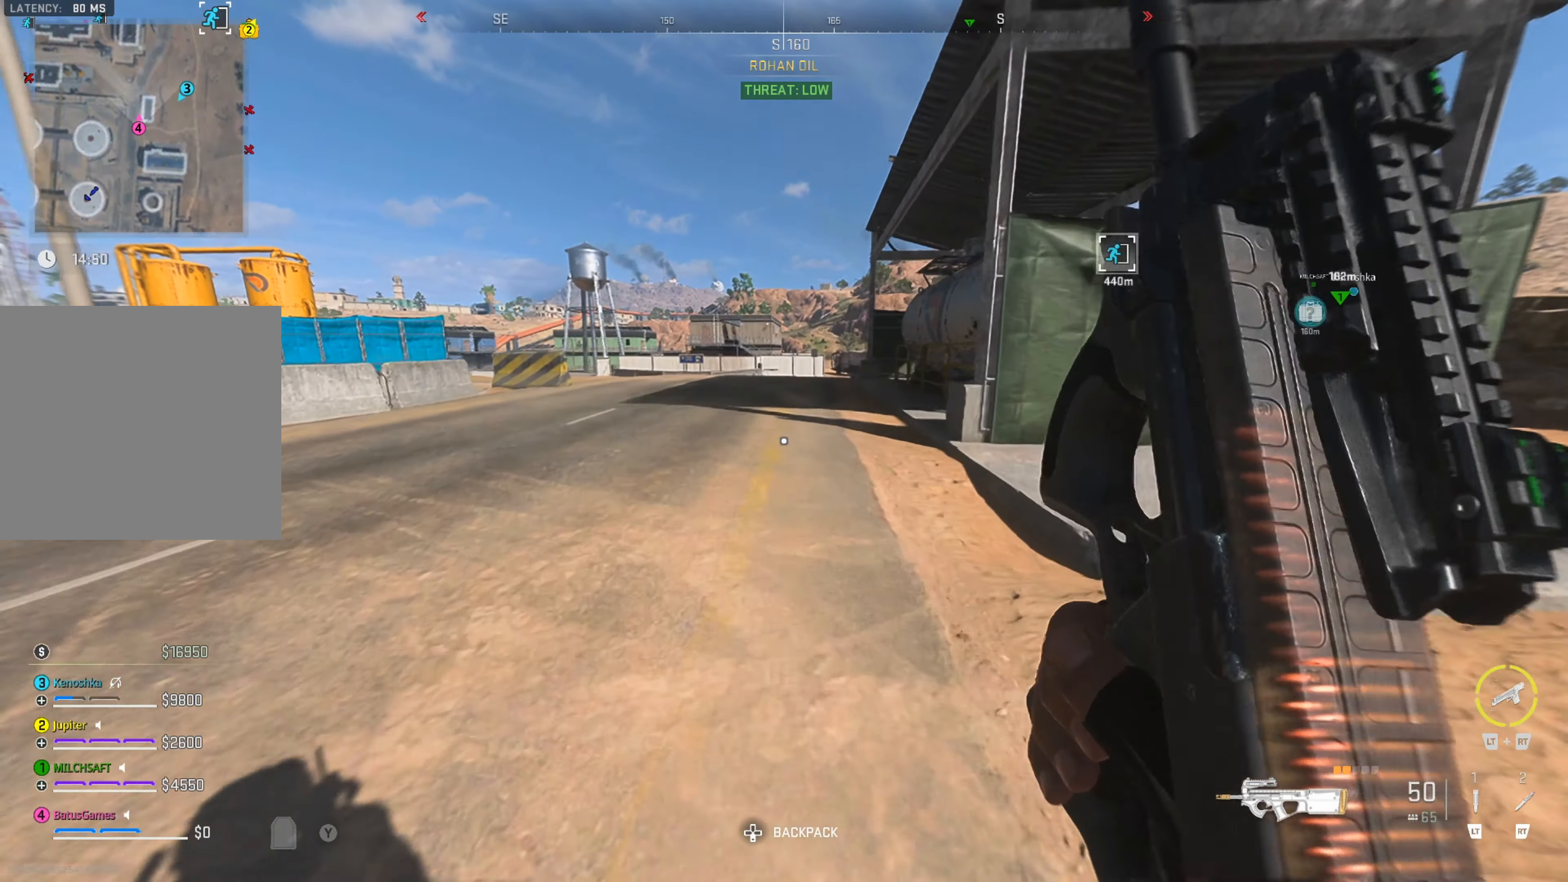
{"buttons": [], "left_stick": "up-left", "right_stick": "center", "events": [[116, "right_stick", "right"], [283, "right_stick", "center"]]}
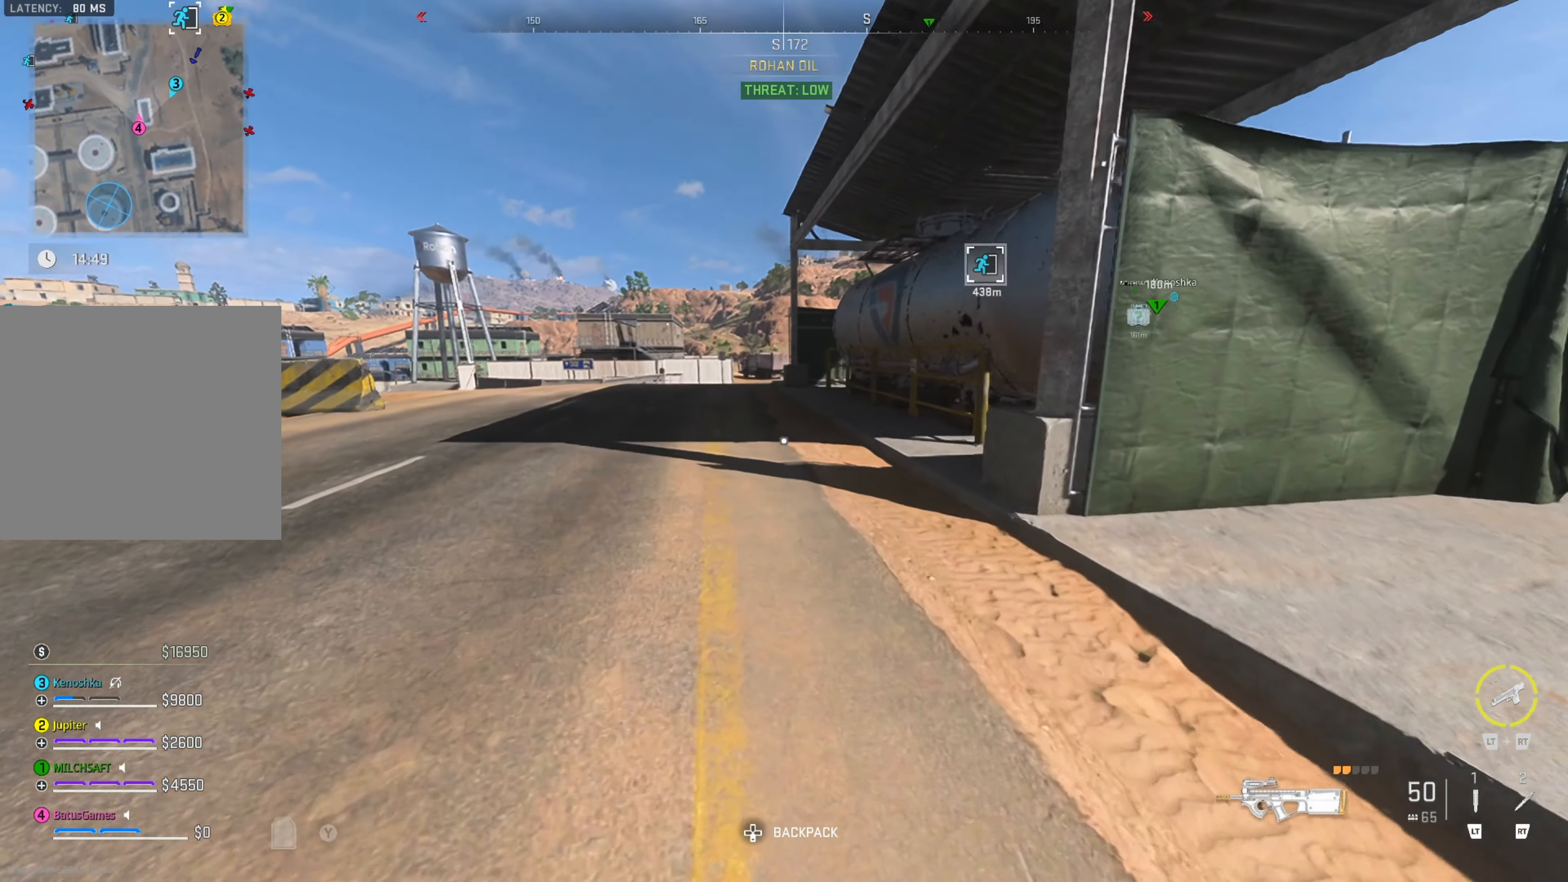
{"buttons": [], "left_stick": "up-left", "right_stick": "center", "events": []}
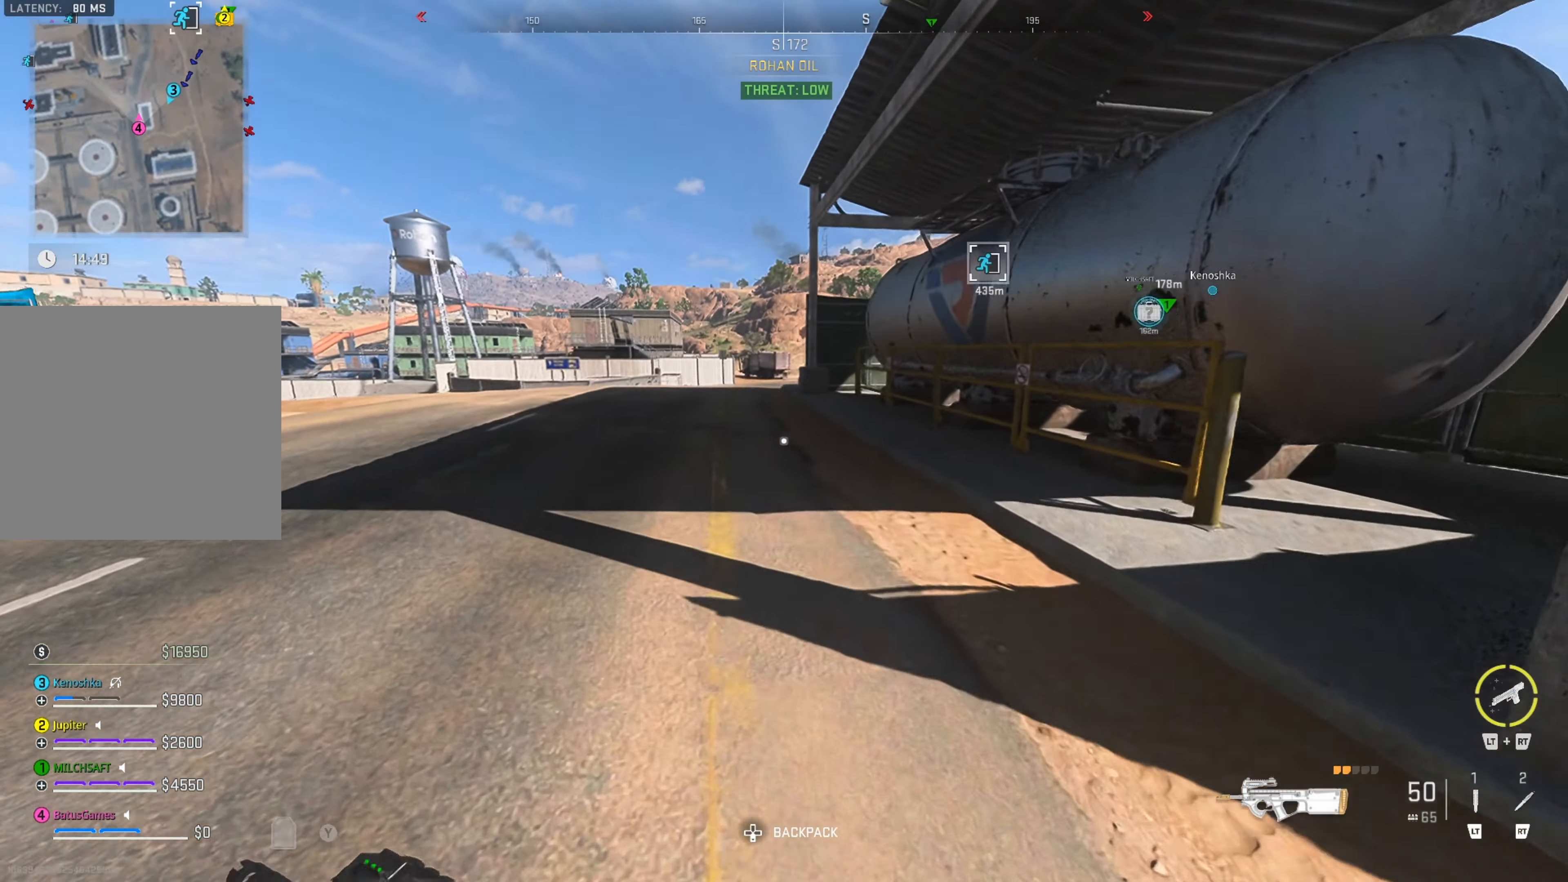
{"buttons": [], "left_stick": "up-left", "right_stick": "center", "events": []}
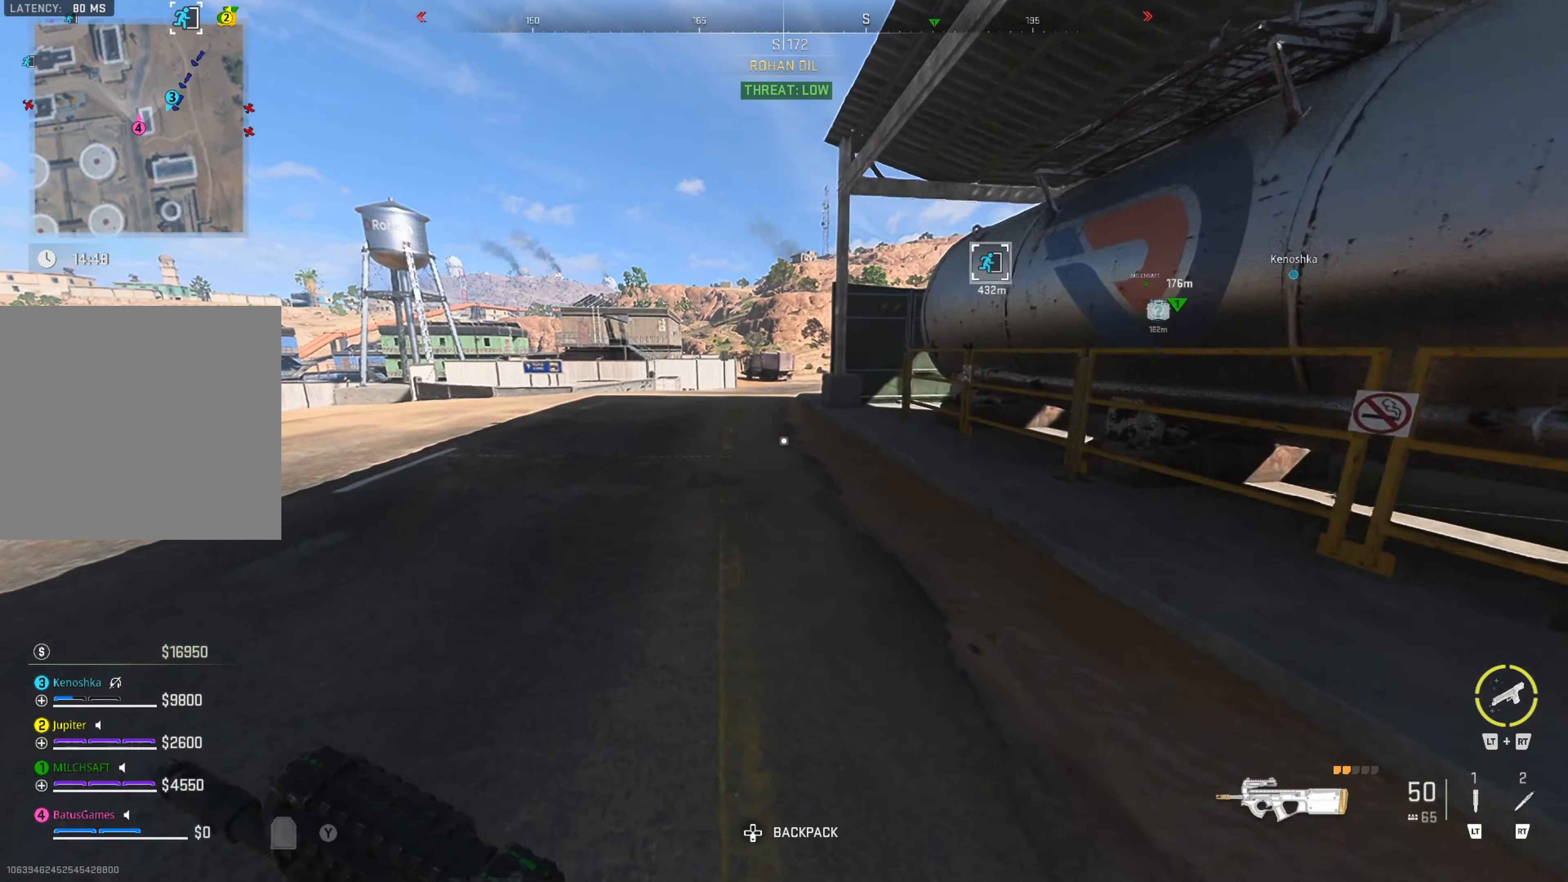
{"buttons": [], "left_stick": "up-left", "right_stick": "center", "events": []}
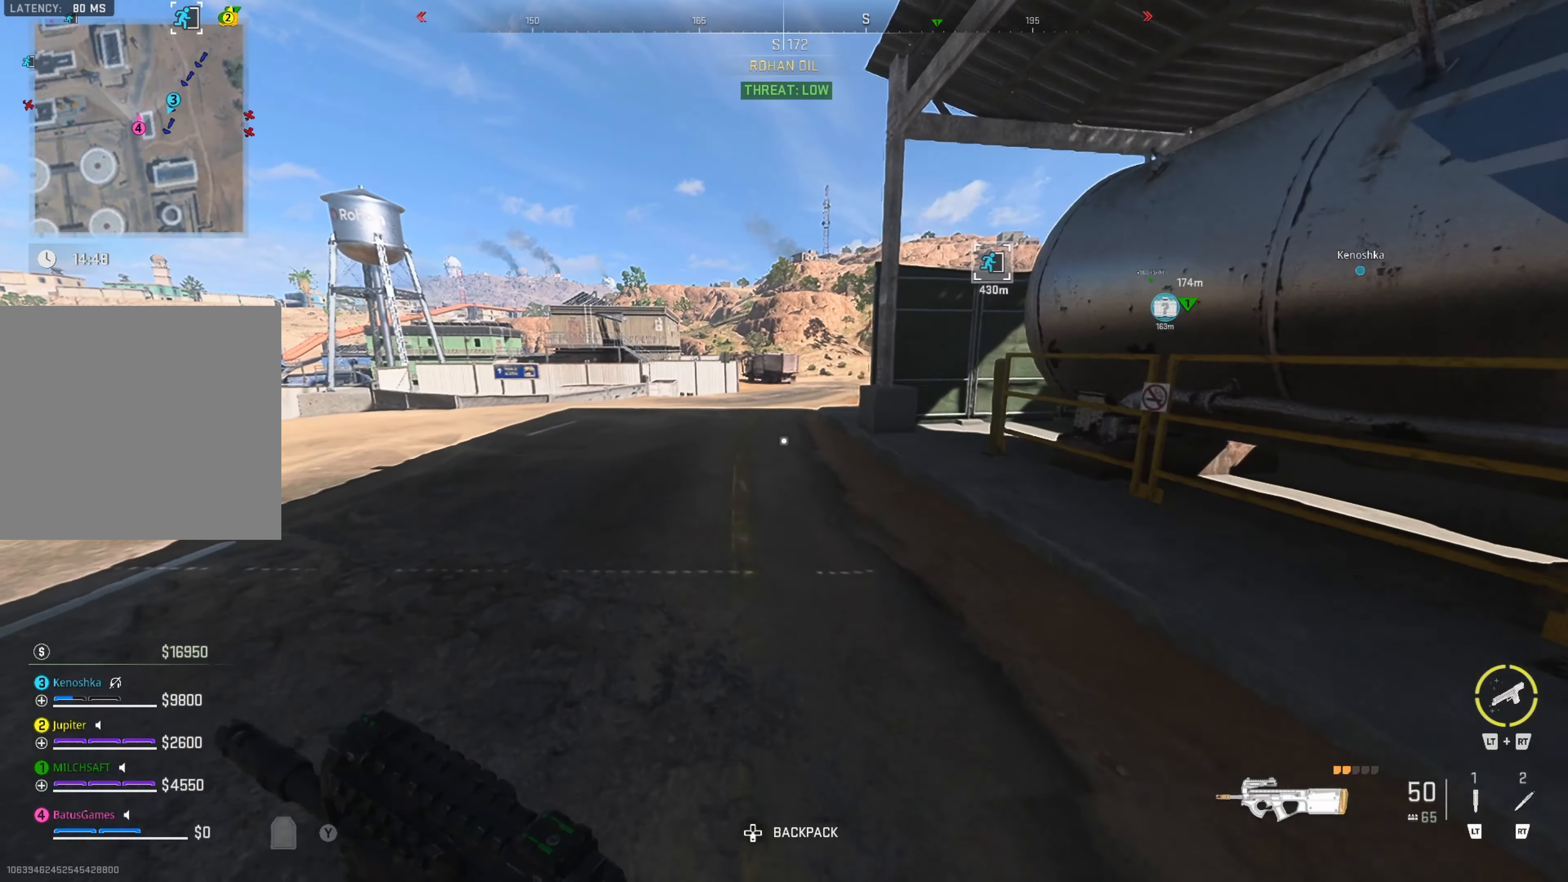
{"buttons": [], "left_stick": "up-left", "right_stick": "center", "events": []}
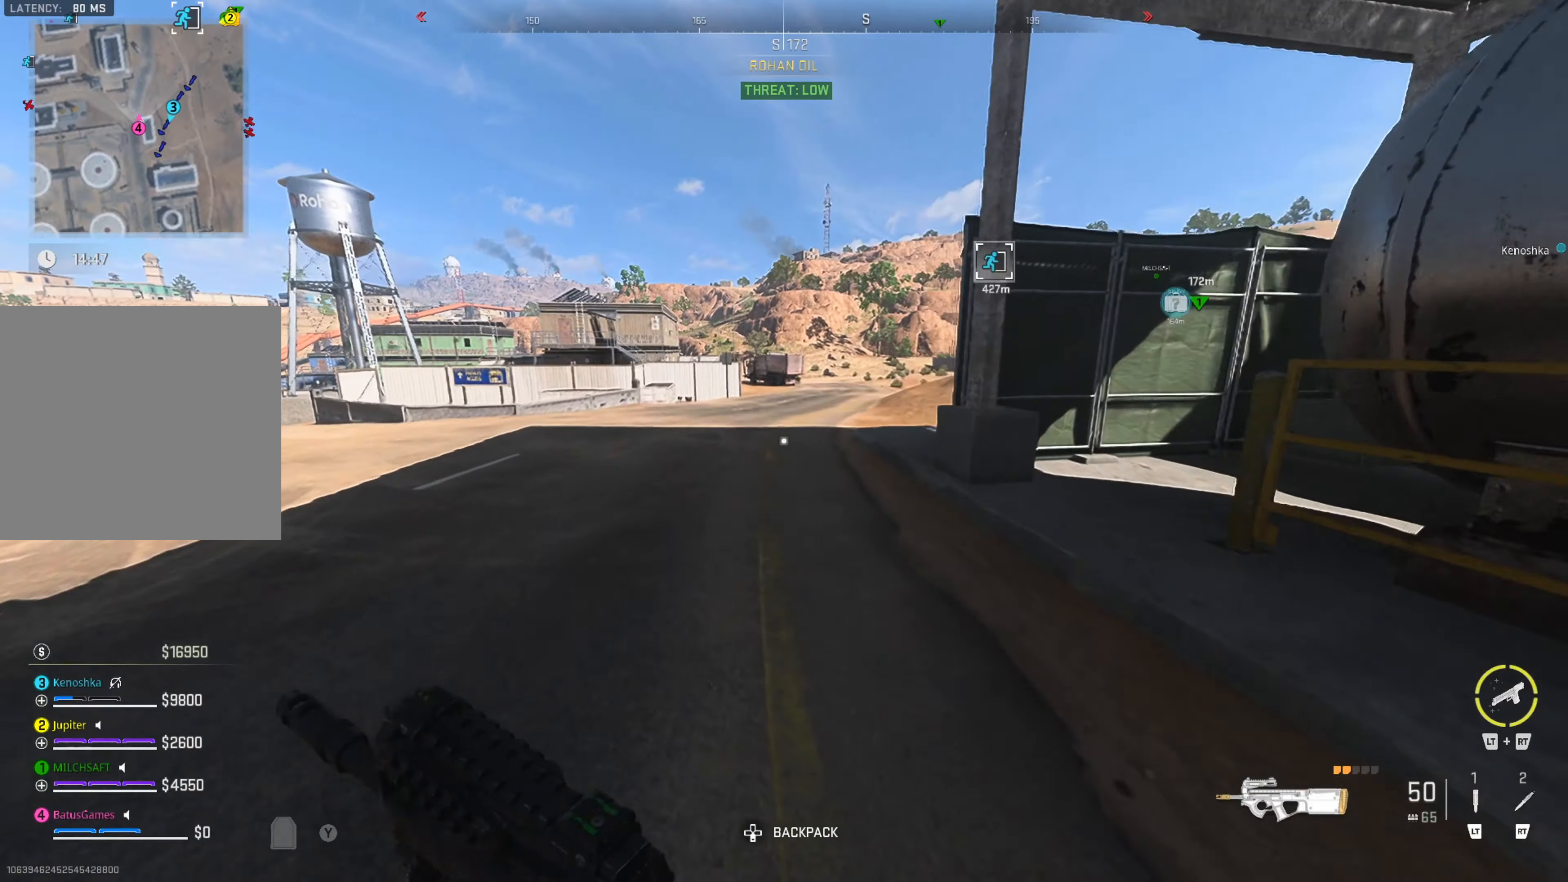
{"buttons": [], "left_stick": "up-left", "right_stick": "center", "events": [[217, "right_stick", "right"], [383, "right_stick", "center"]]}
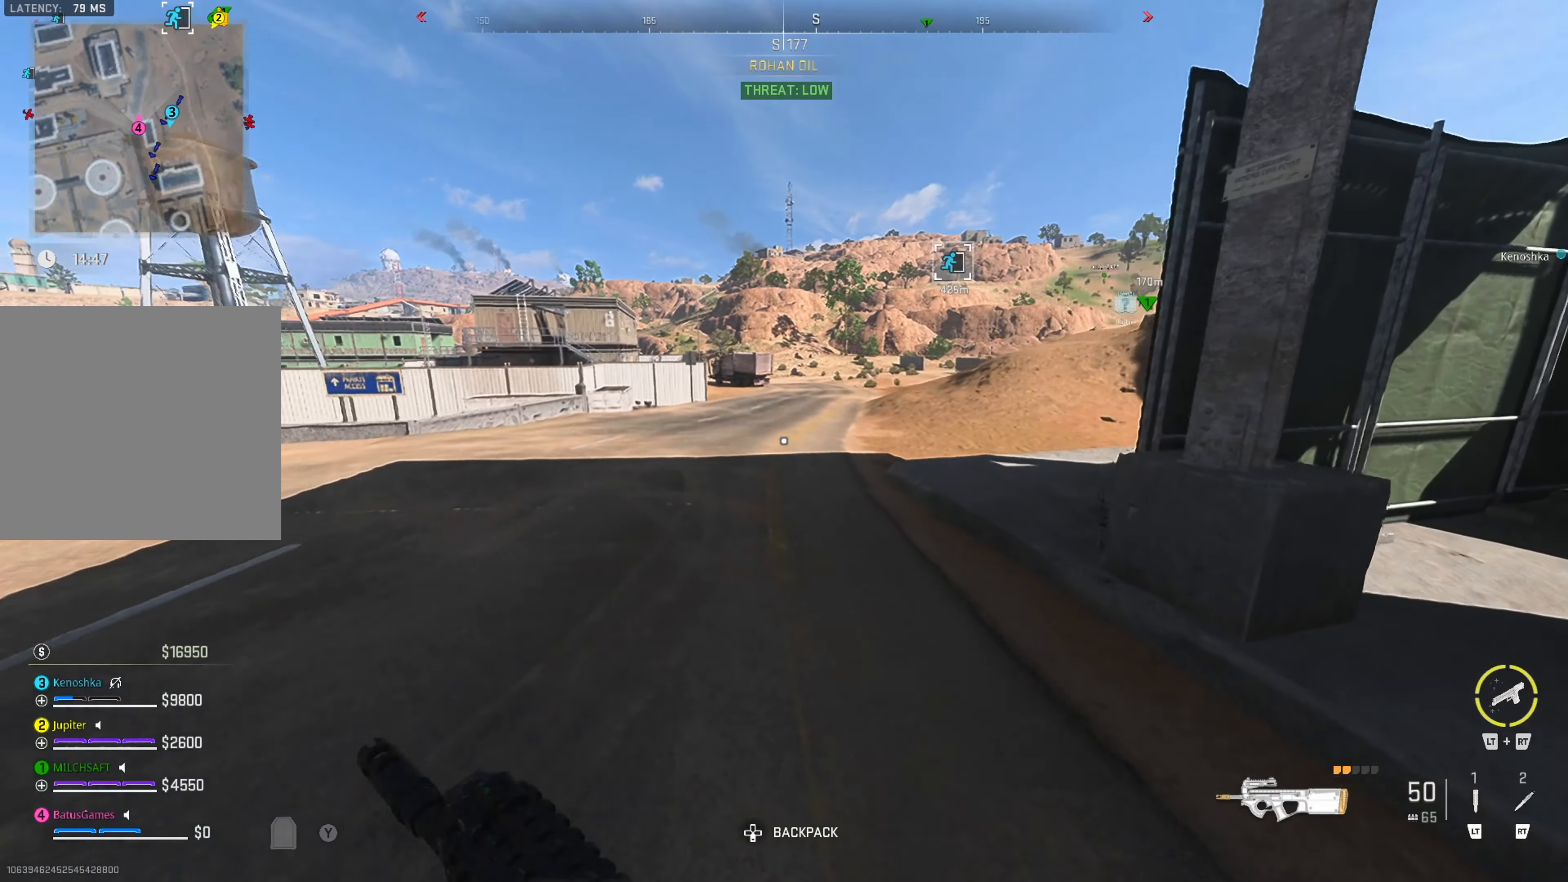
{"buttons": [], "left_stick": "up-left", "right_stick": "center", "events": [[33, "right_stick", "right"], [200, "right_stick", "center"]]}
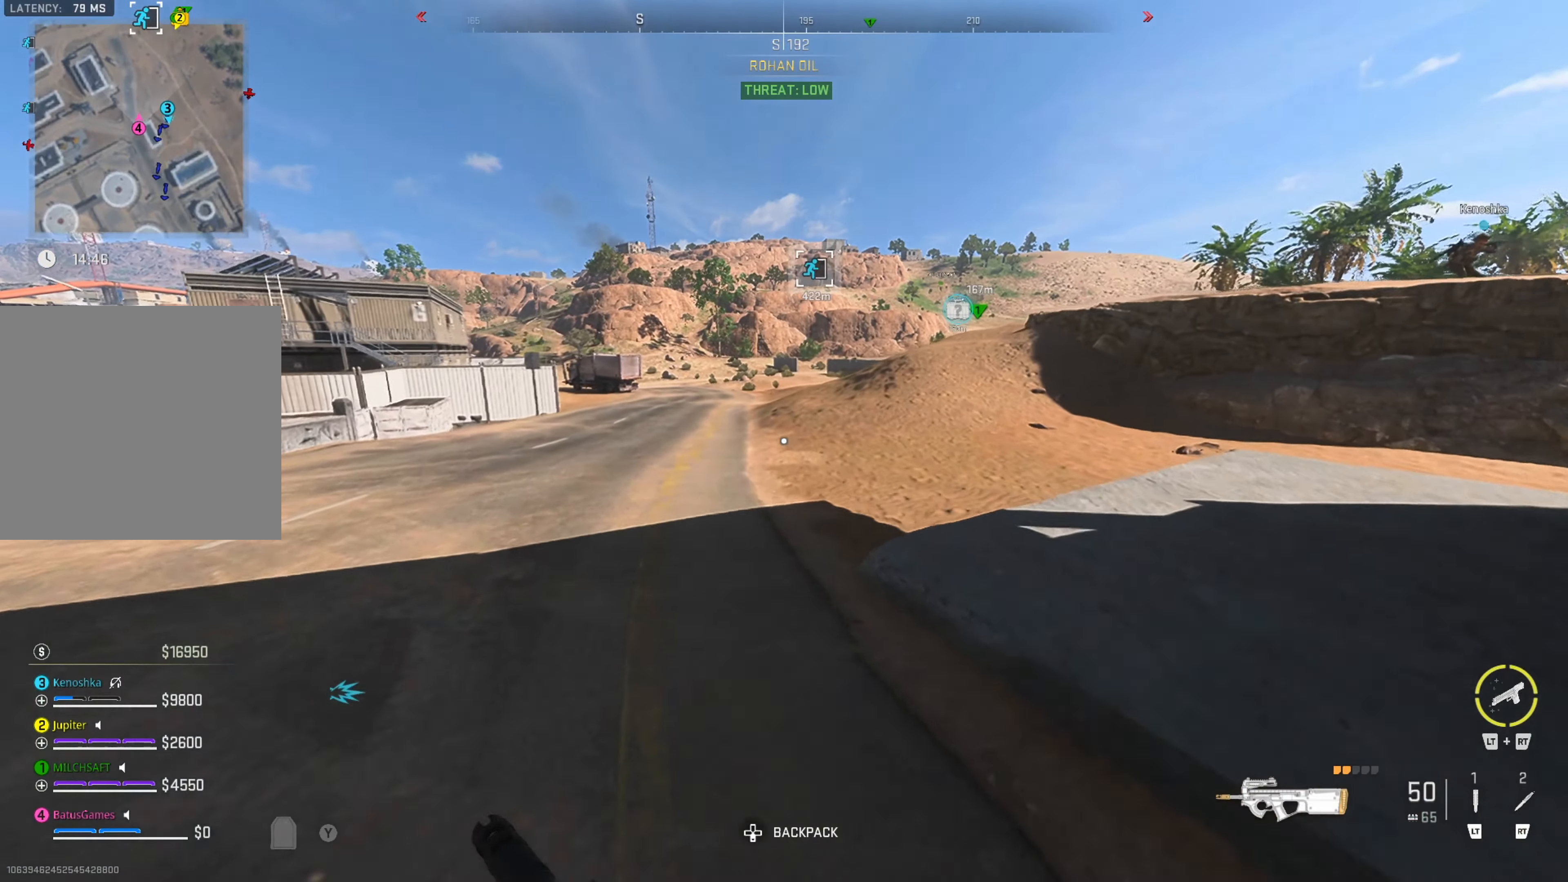
{"buttons": [], "left_stick": "center", "right_stick": "center", "events": [[100, "left_stick", "up"], [250, "left_stick", "center"], [367, "SELECT", "down"], [450, "SELECT", "up"]]}
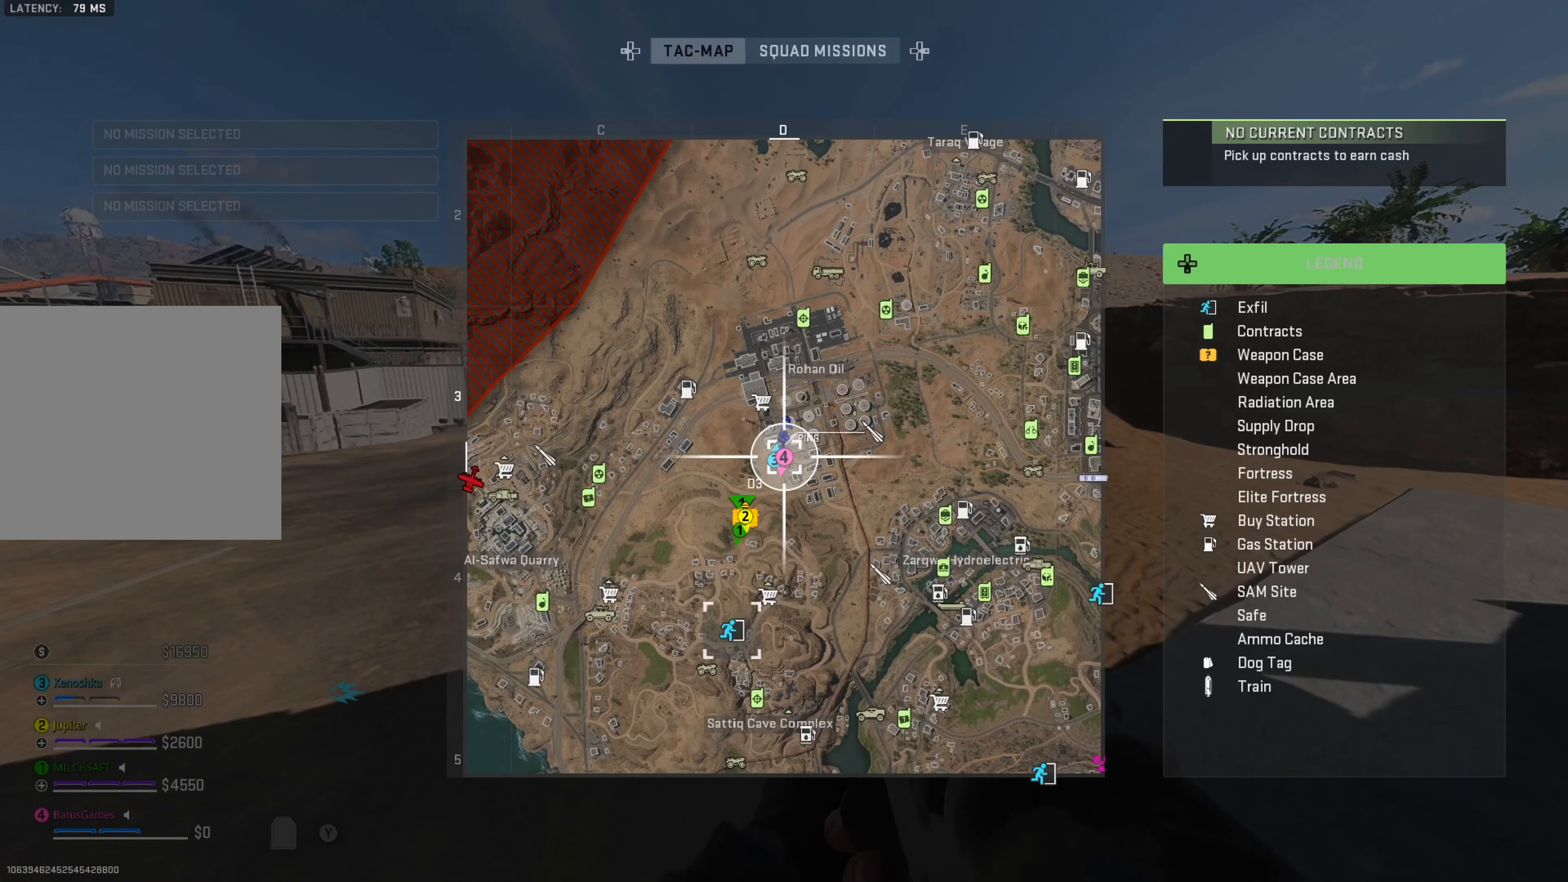
{"buttons": [], "left_stick": "center", "right_stick": "center", "events": []}
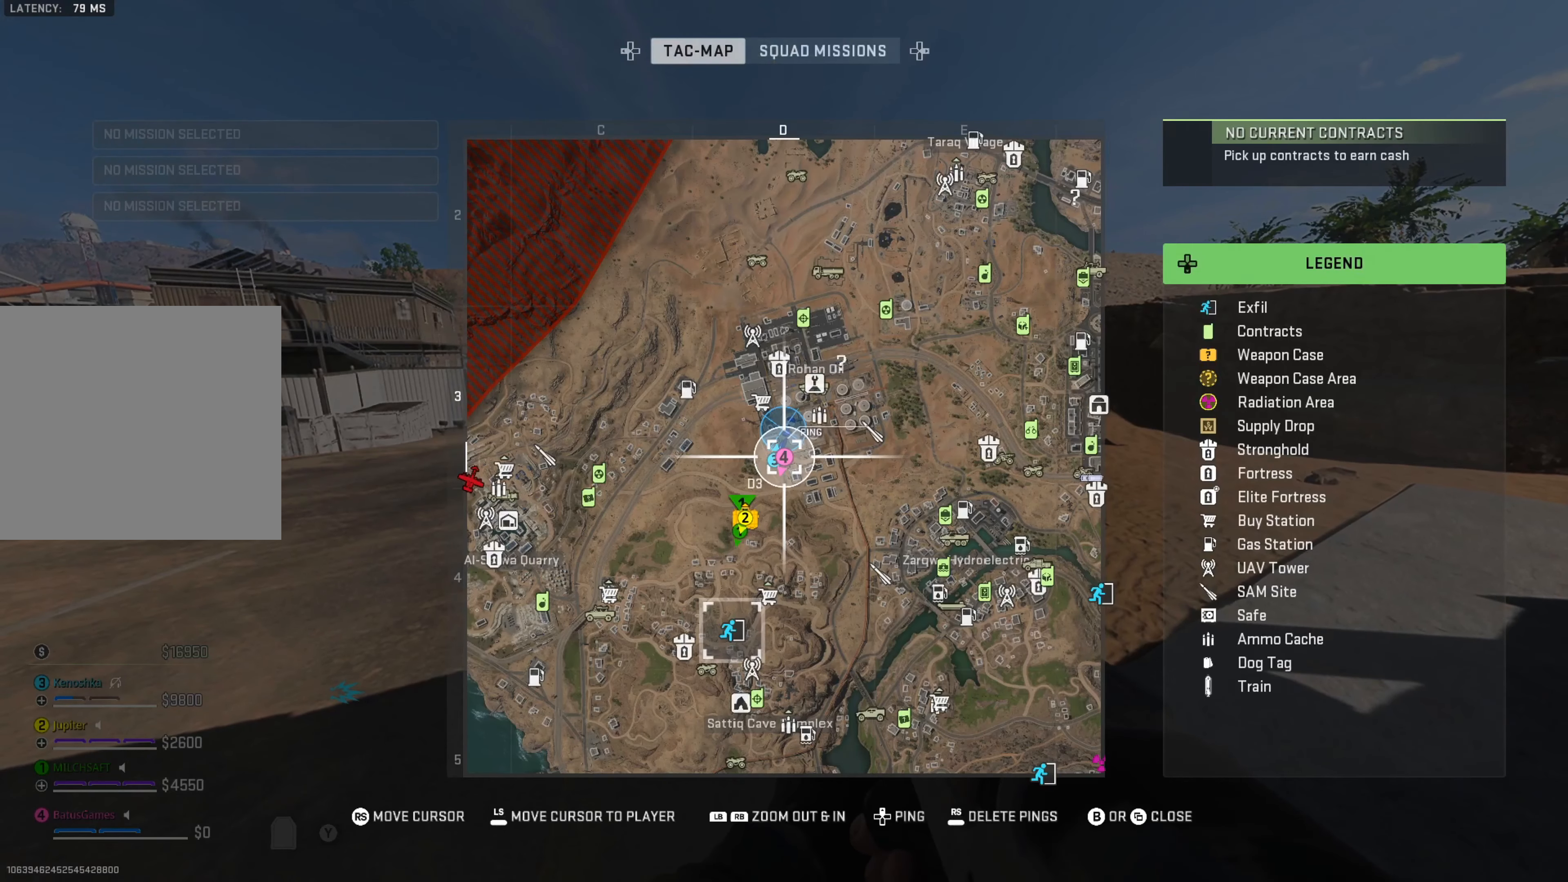
{"buttons": [], "left_stick": "center", "right_stick": "center", "events": []}
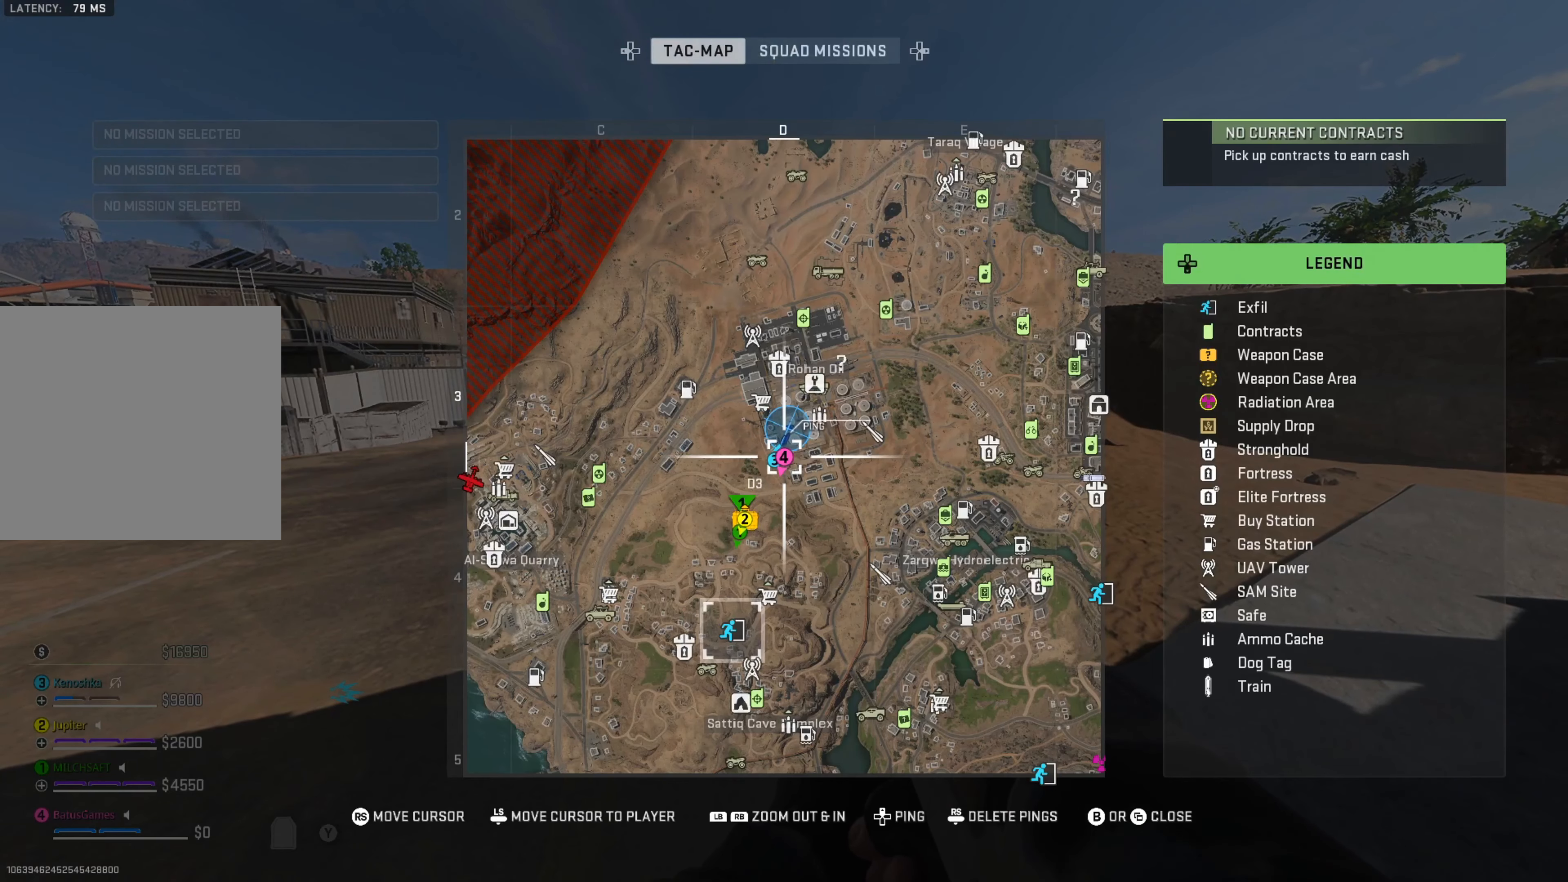
{"buttons": [], "left_stick": "center", "right_stick": "center", "events": [[250, "SELECT", "down"], [383, "SELECT", "up"]]}
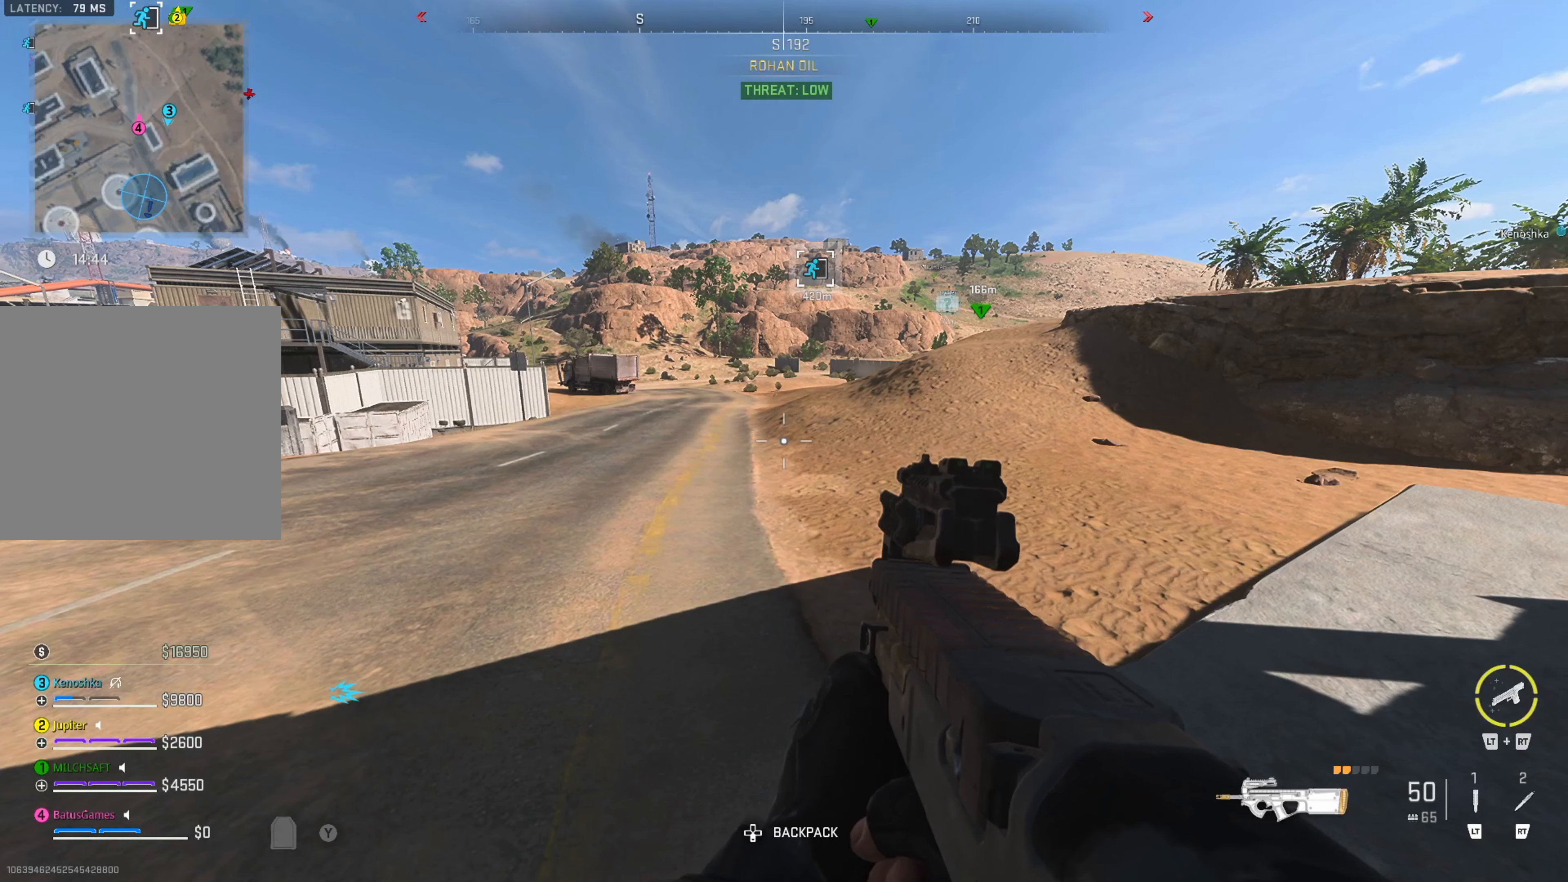
{"buttons": [], "left_stick": "up", "right_stick": "center", "events": [[117, "left_stick", "up"]]}
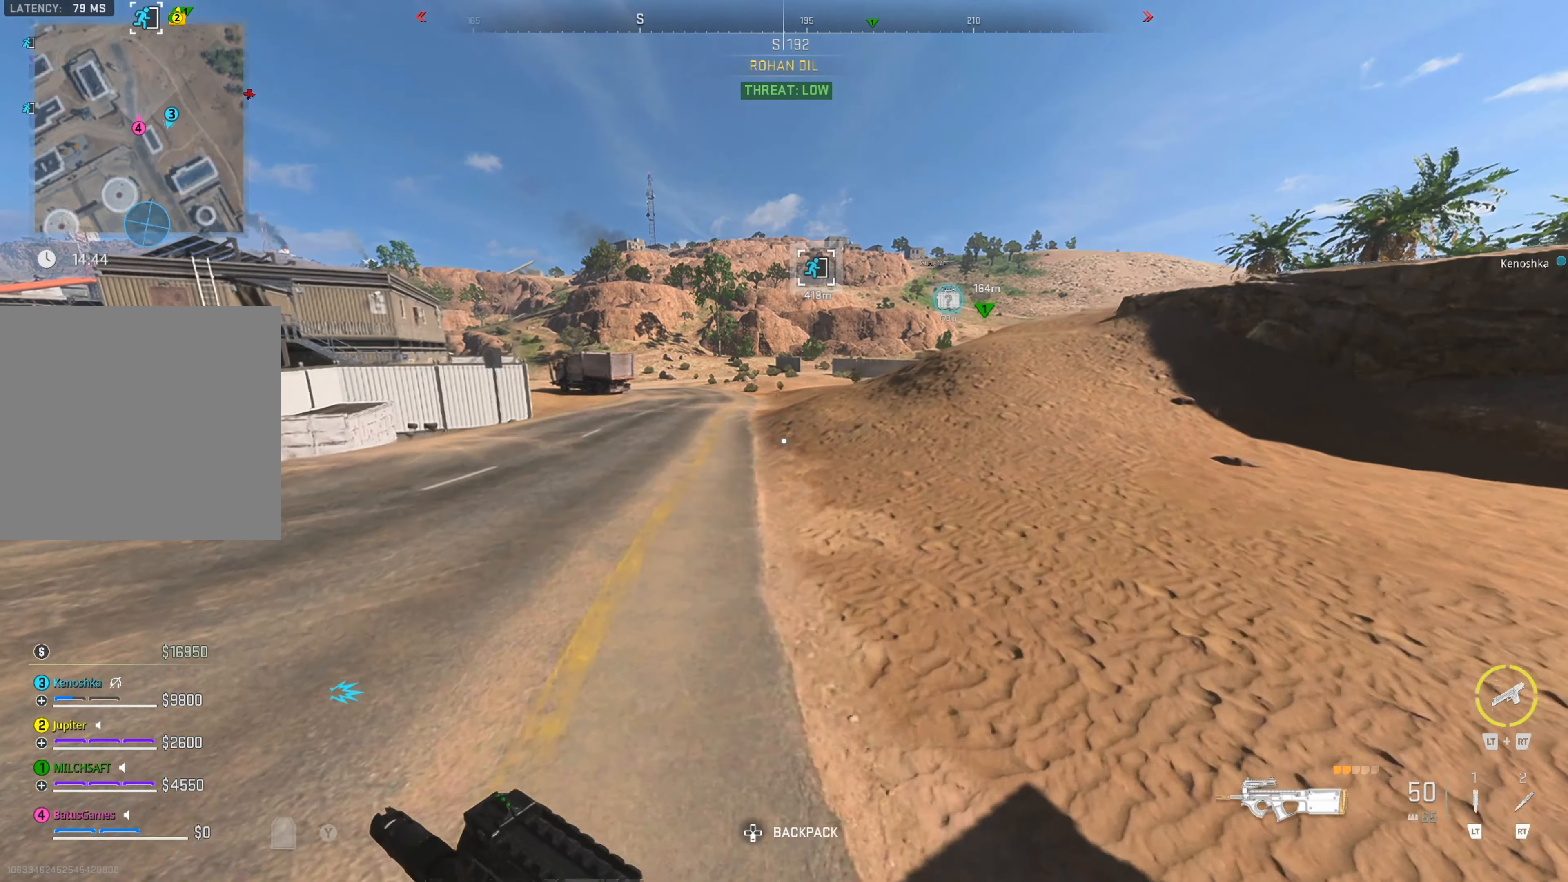
{"buttons": [], "left_stick": "up", "right_stick": "left", "events": [[50, "L3", "down"], [133, "L3", "up"], [233, "L3", "down"], [333, "L3", "up"], [433, "right_stick", "left"]]}
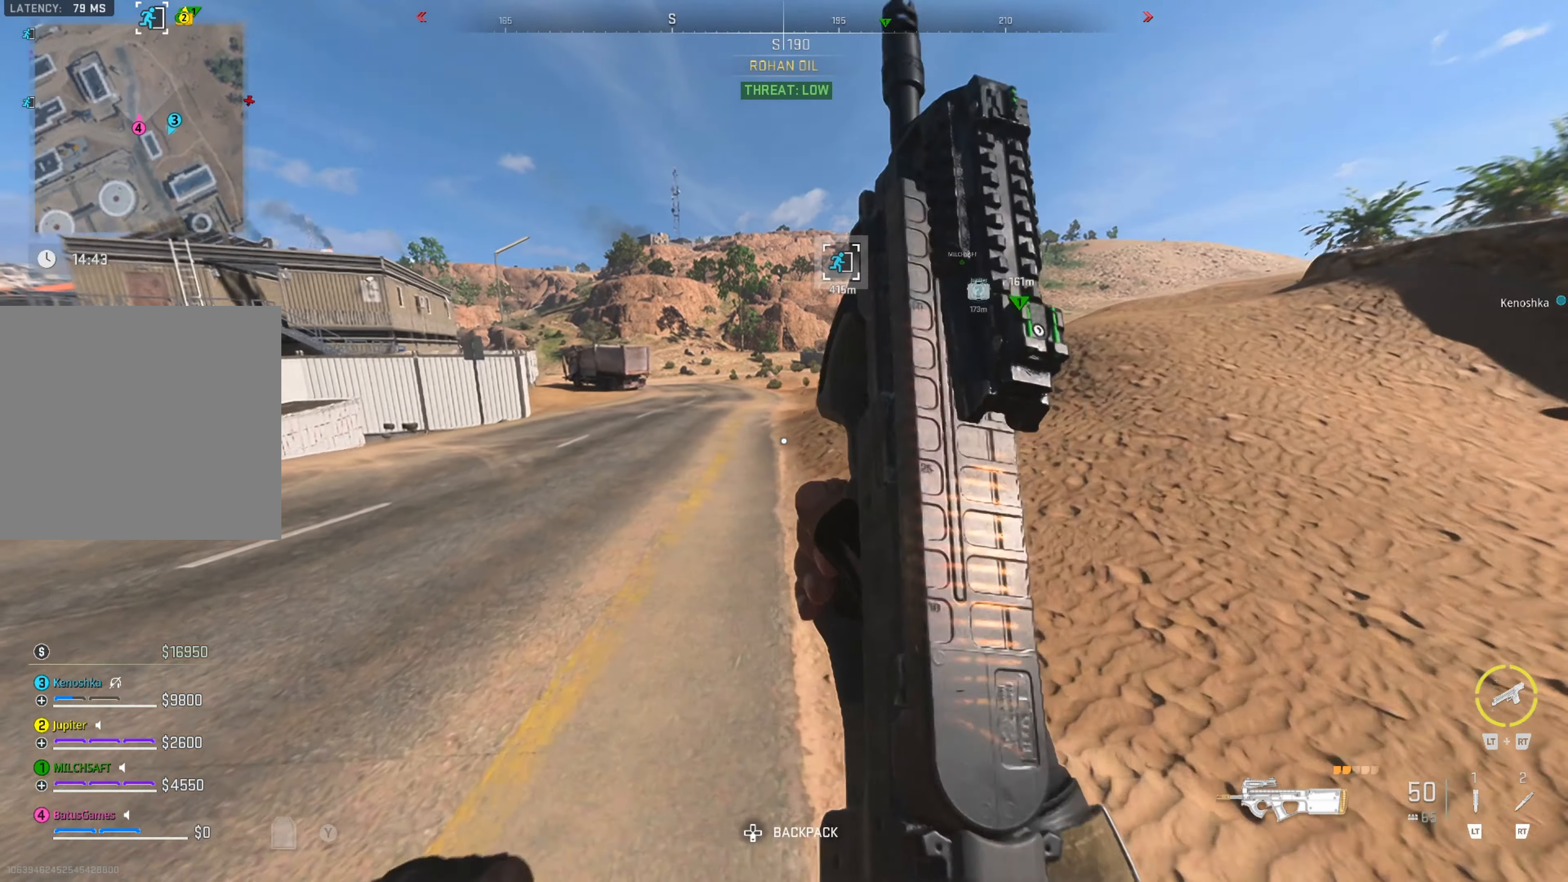
{"buttons": [], "left_stick": "up", "right_stick": "center", "events": [[167, "right_stick", "center"]]}
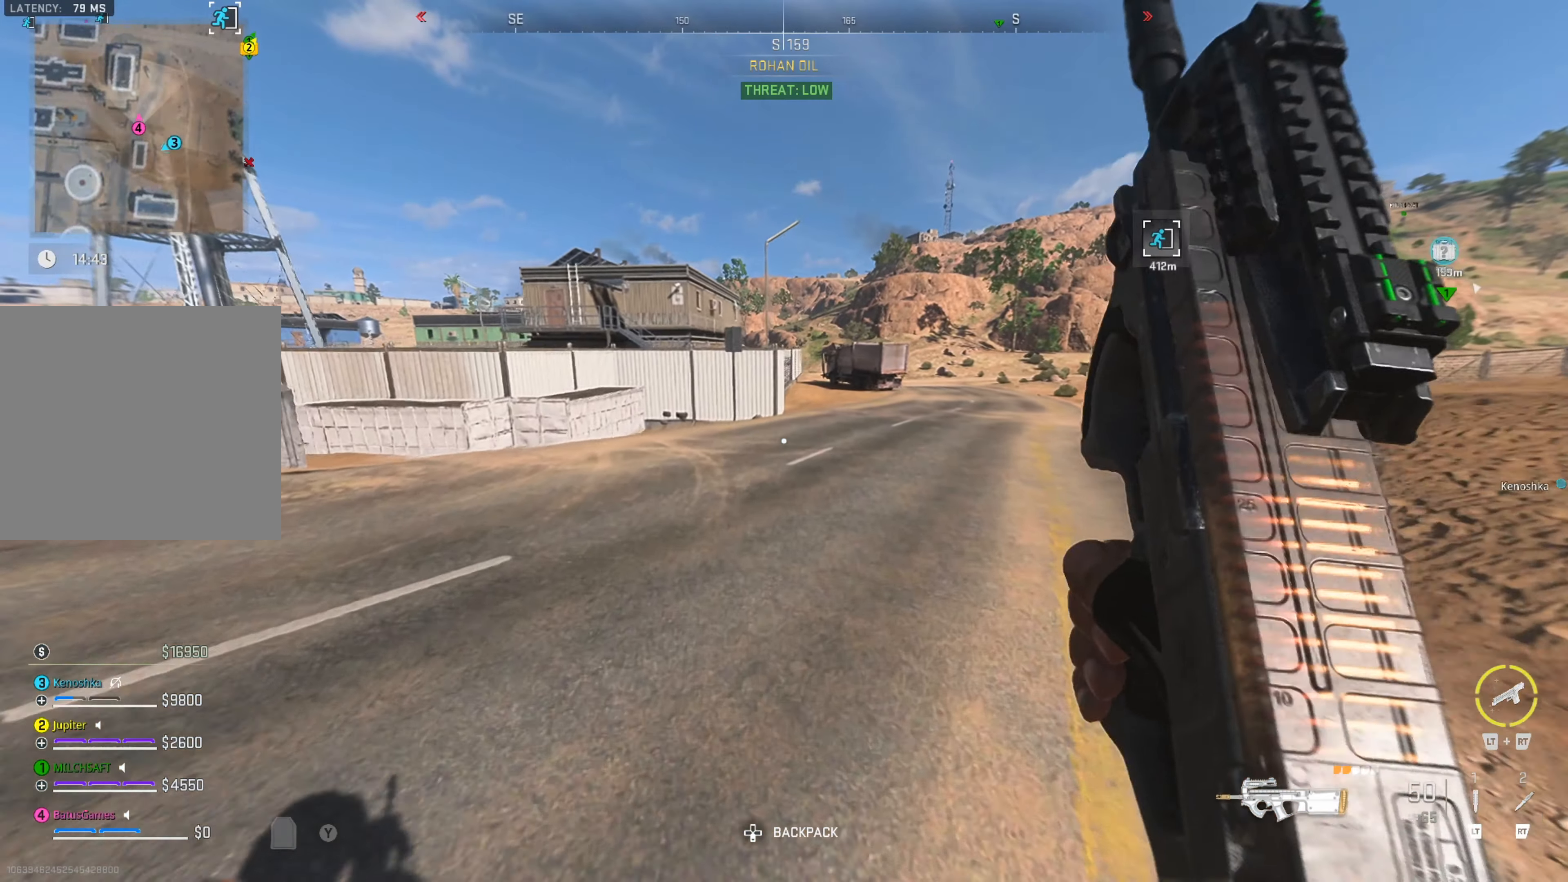
{"buttons": [], "left_stick": "up", "right_stick": "center", "events": []}
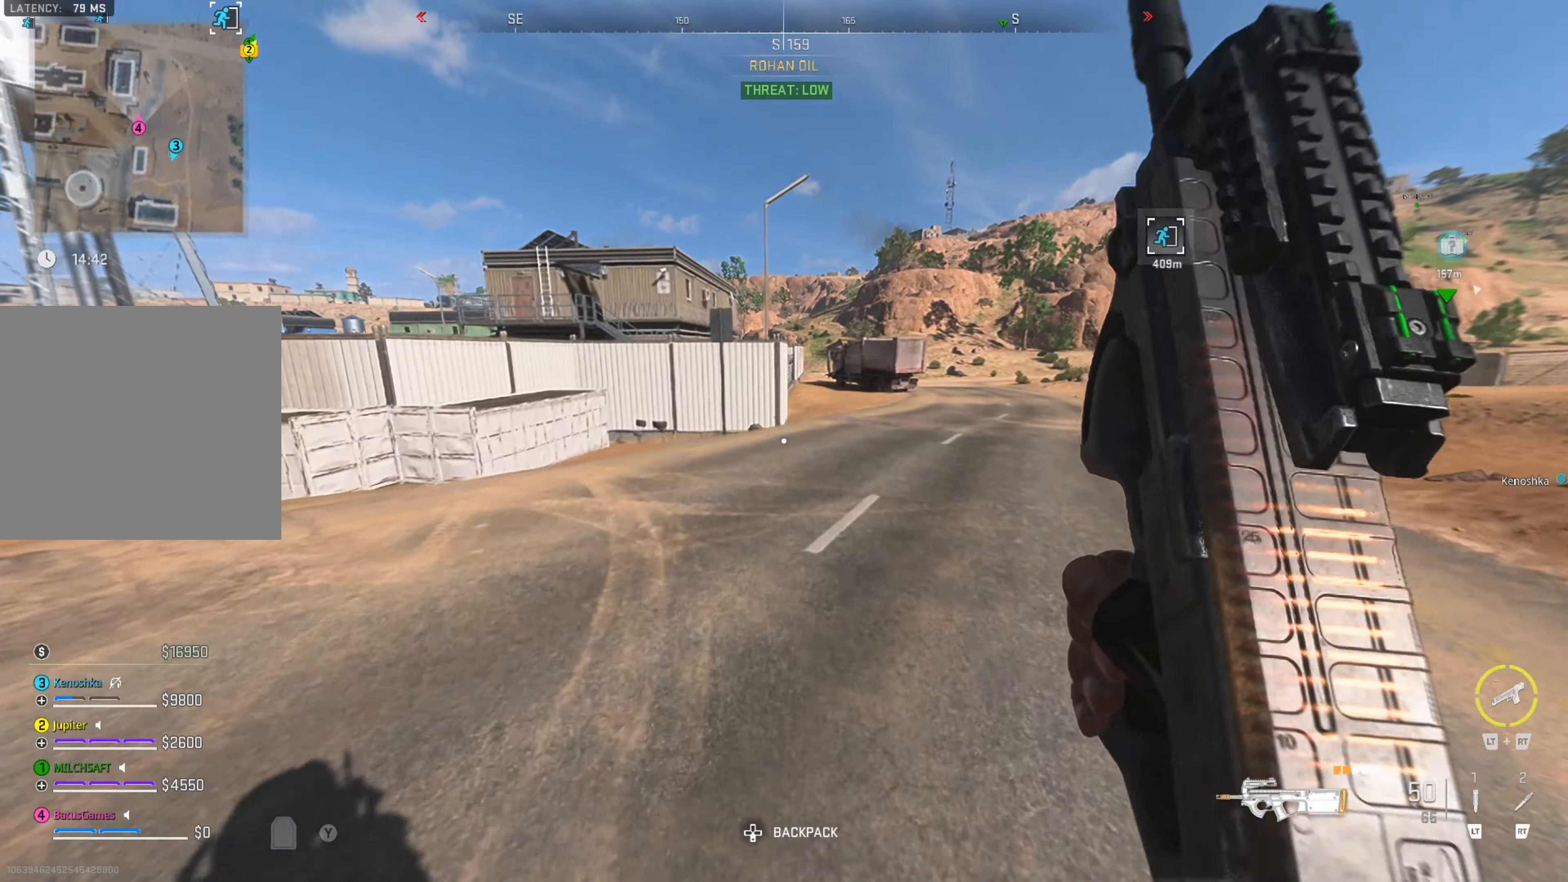
{"buttons": [], "left_stick": "up", "right_stick": "center", "events": []}
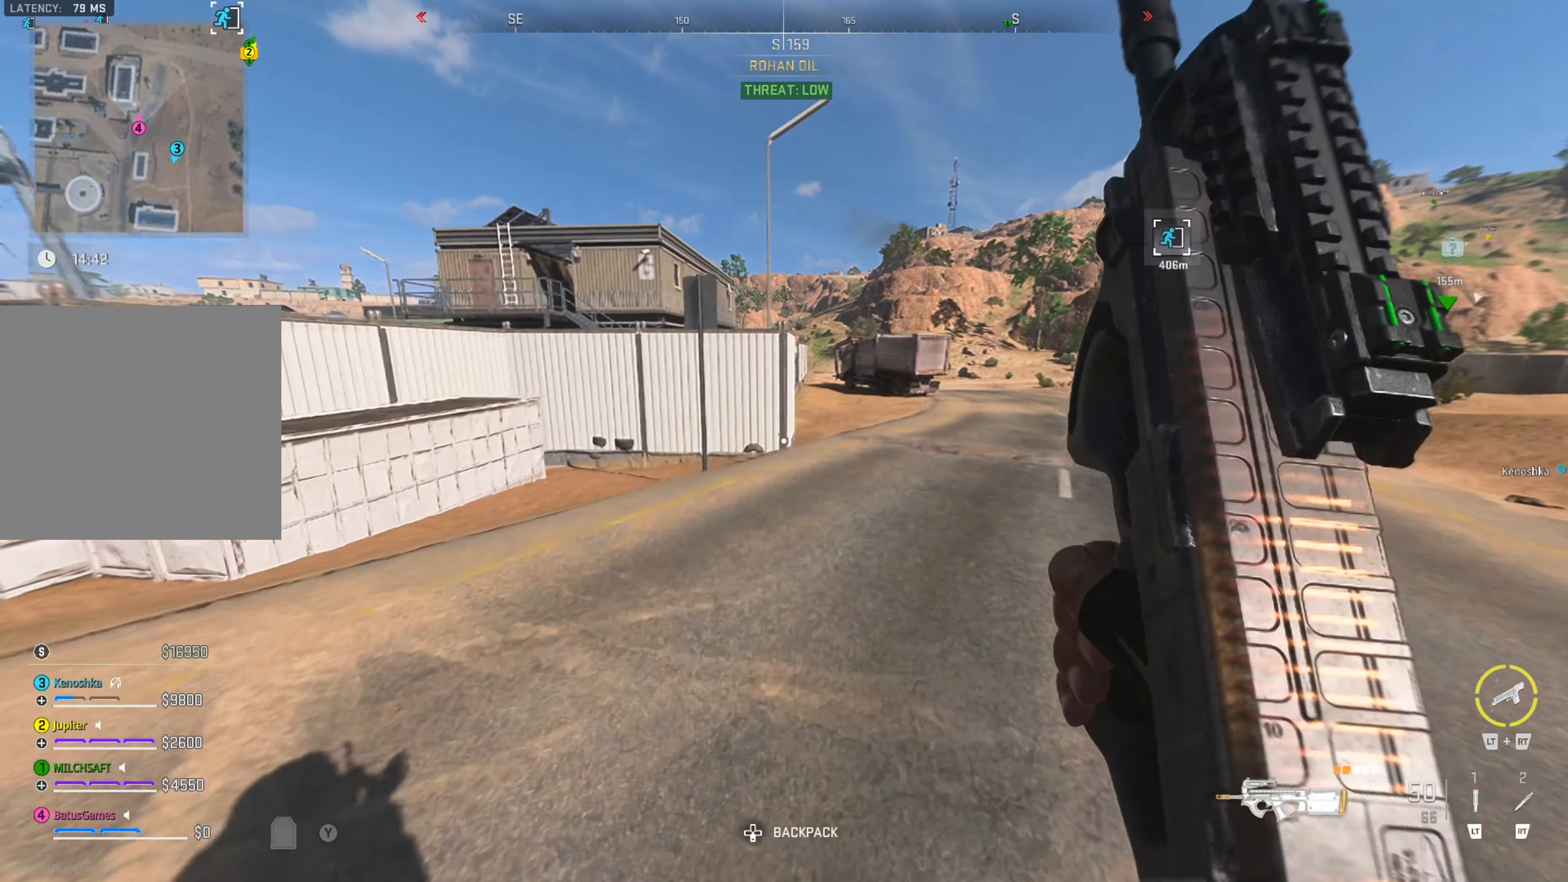
{"buttons": [], "left_stick": "up-right", "right_stick": "center", "events": [[434, "left_stick", "up-right"]]}